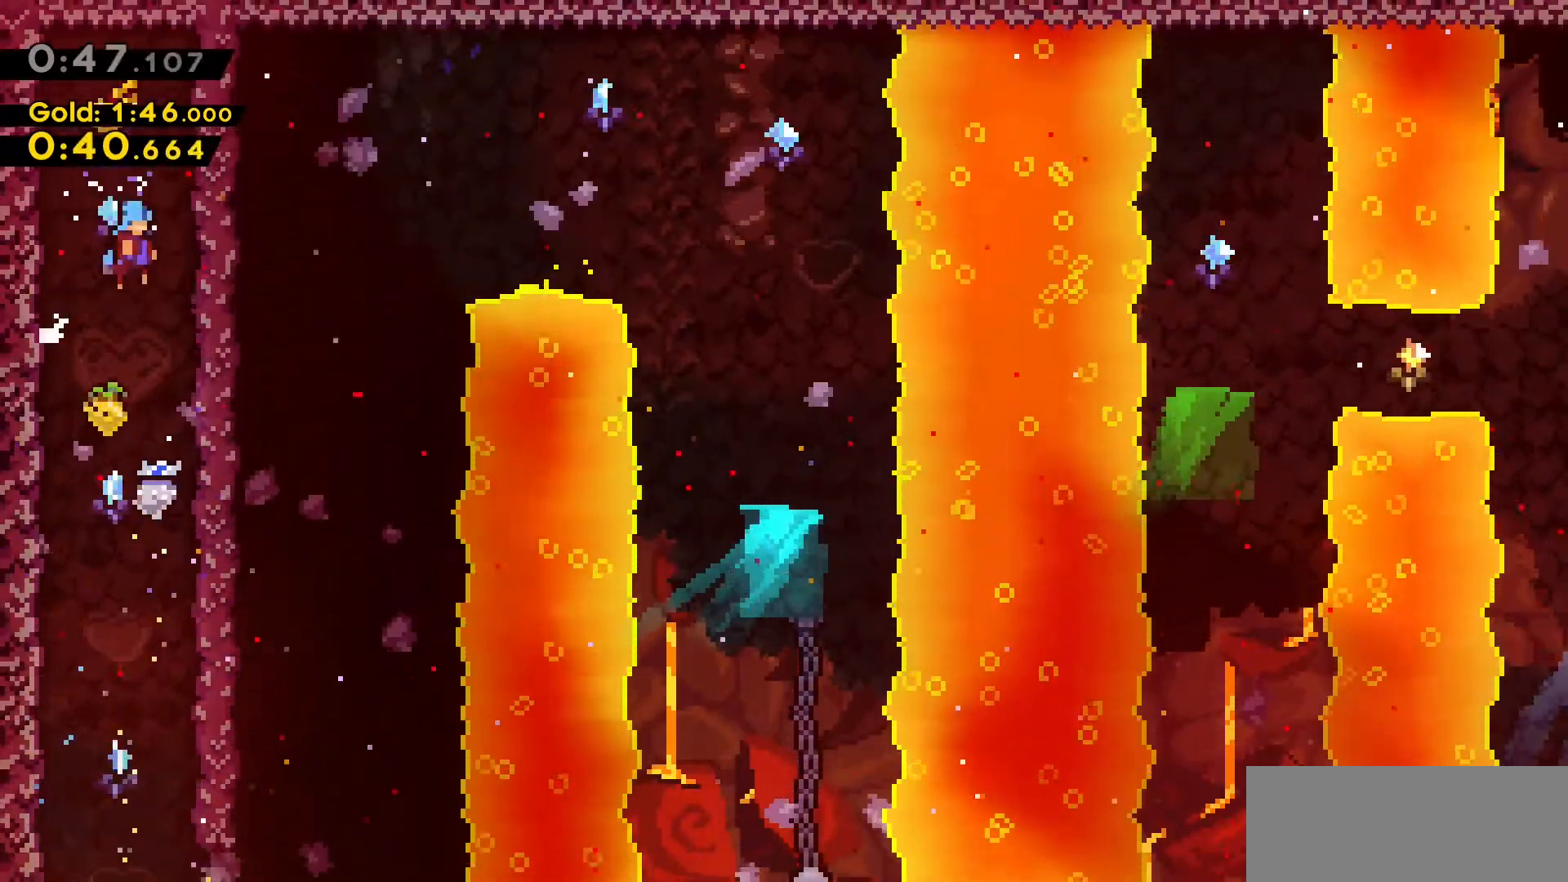
Gameplay with keyboard; each line is a JSON object with the keys held at the frame after it. "events" lists presses ("down") and releases ("up") of "a", "d", "dash", "demo", "grab", "jump", "jump2", "s" and "w" between this image and that frame as [ms after this image, input, new state], when the widget could be followed in between. No other keys are recorded. Mouse input is not recorded. Key names are as the overlay labels them; some are game actions (e.g. jump) rather than physical keys.
{"keys": [], "events": [[83, "jump2", "up"], [167, "a", "down"], [167, "jump2", "down"], [217, "d", "up"], [450, "a", "up"], [450, "jump2", "up"], [450, "w", "up"]]}
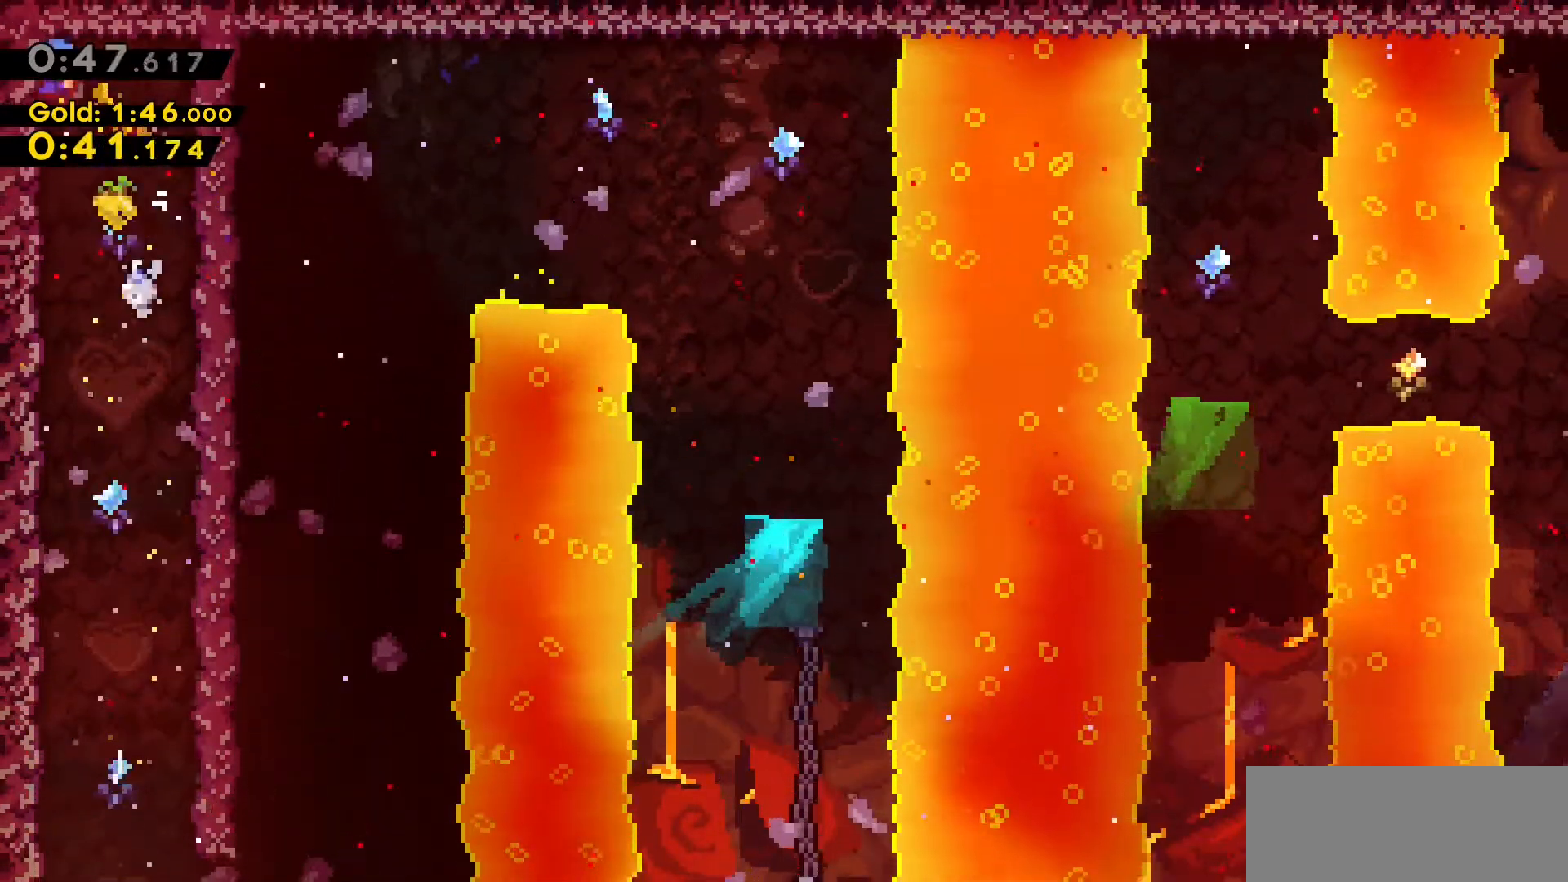
{"keys": [], "events": []}
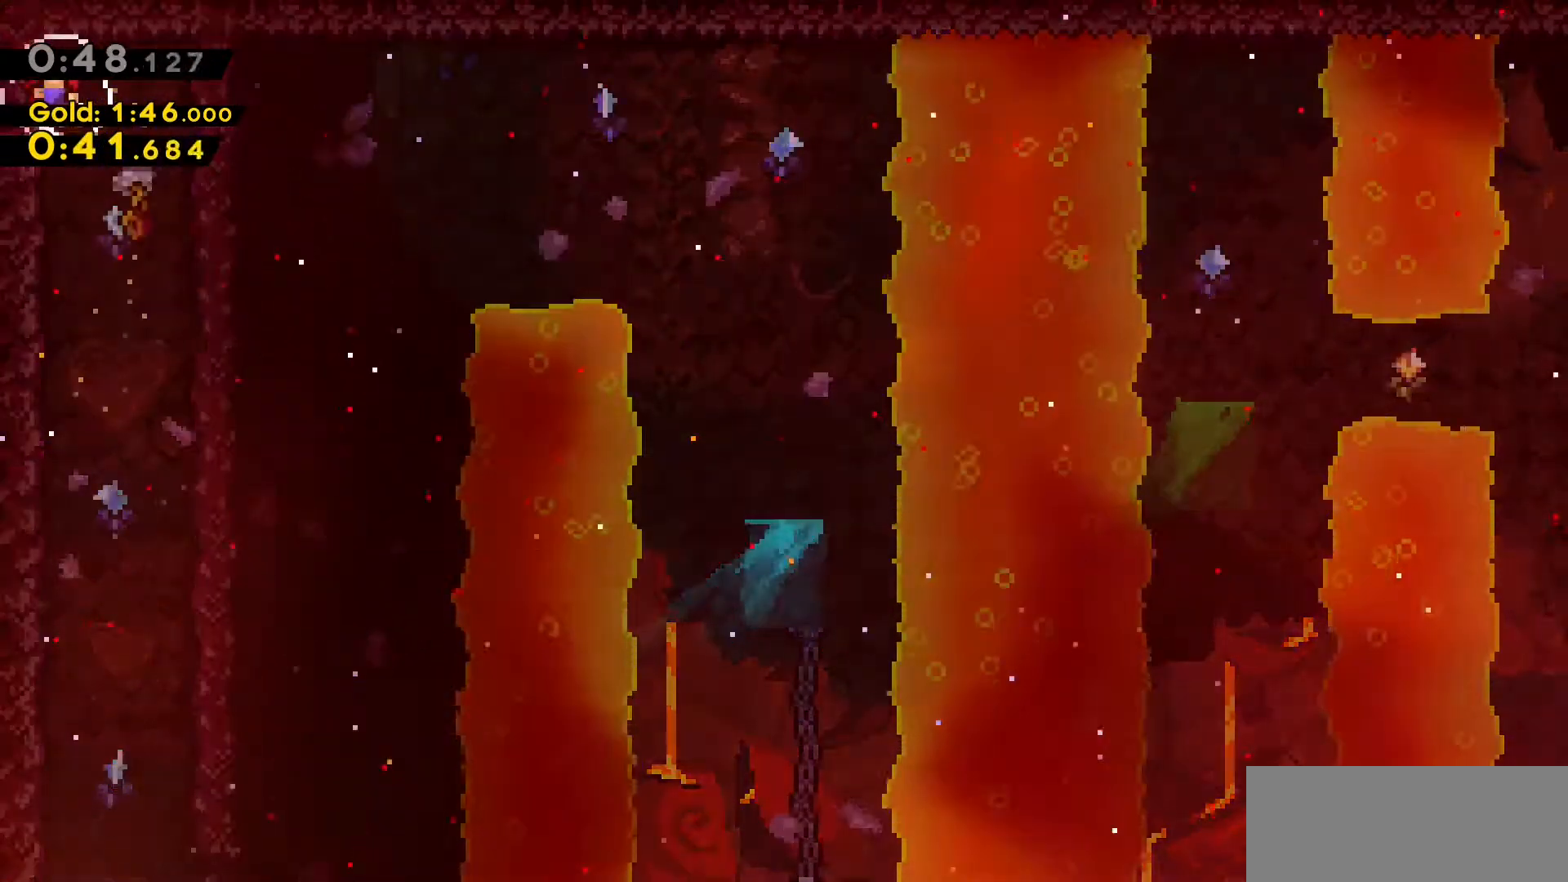
{"keys": [], "events": []}
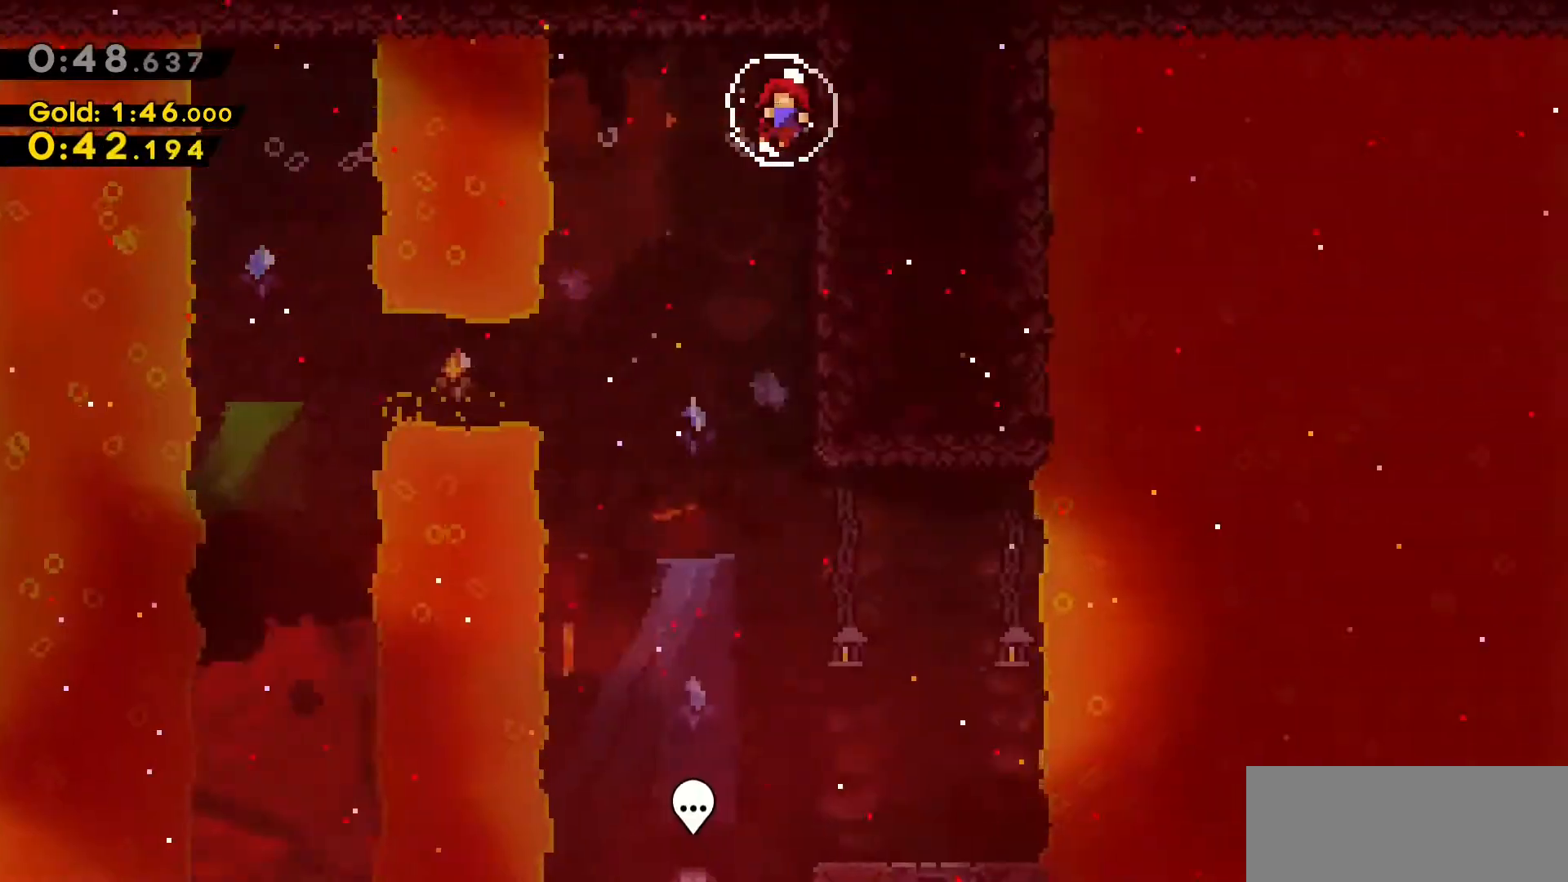
{"keys": [], "events": []}
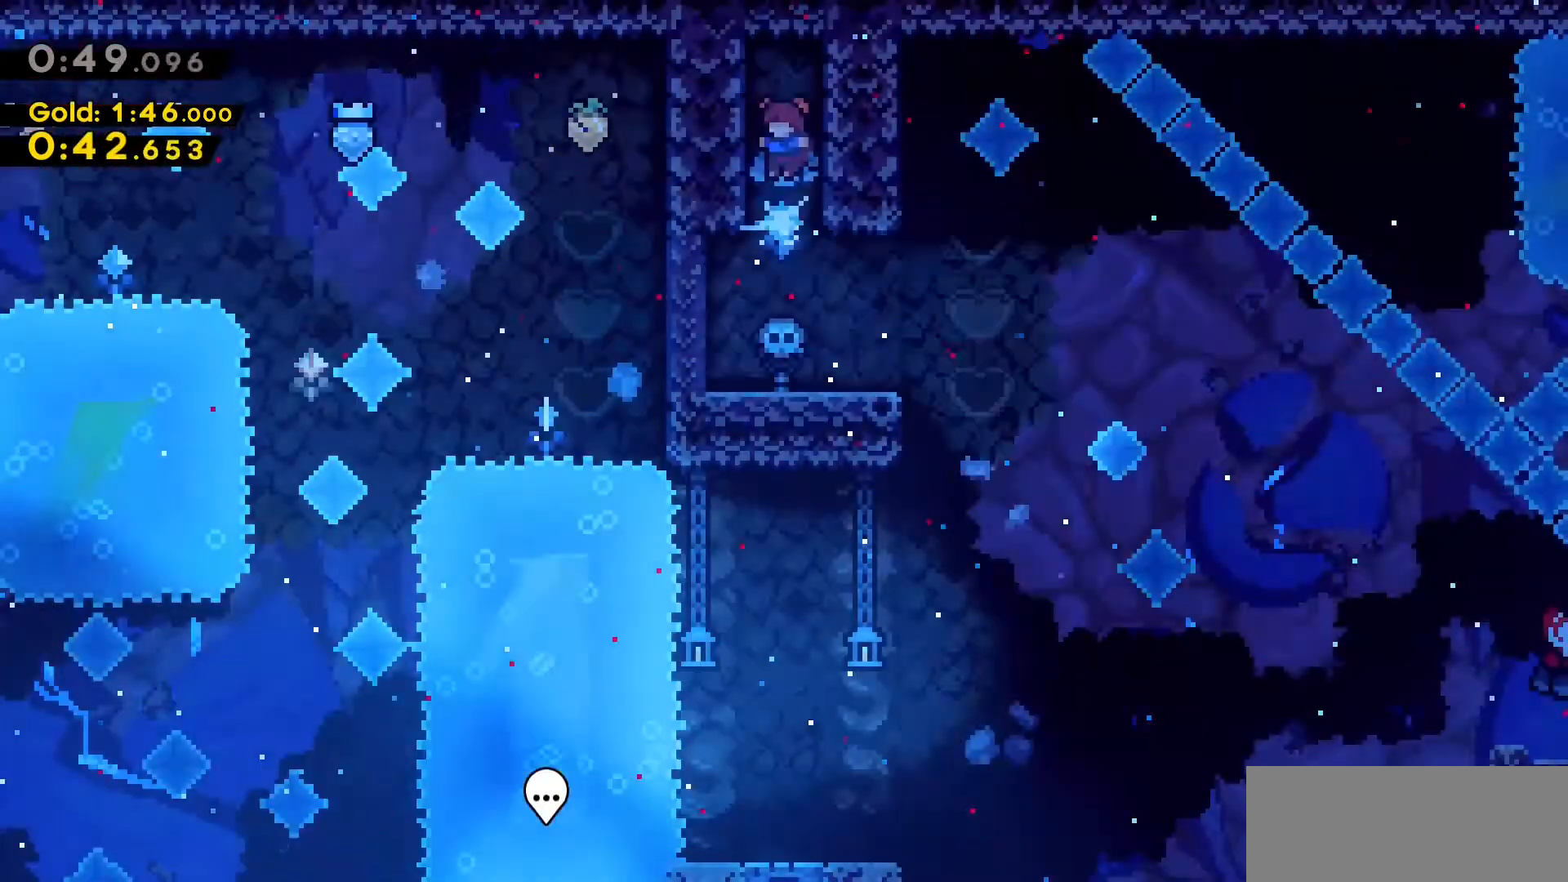
{"keys": ["d", "dash", "jump2", "s"], "events": [[367, "d", "down"], [367, "s", "down"], [417, "dash", "down"], [467, "jump2", "down"]]}
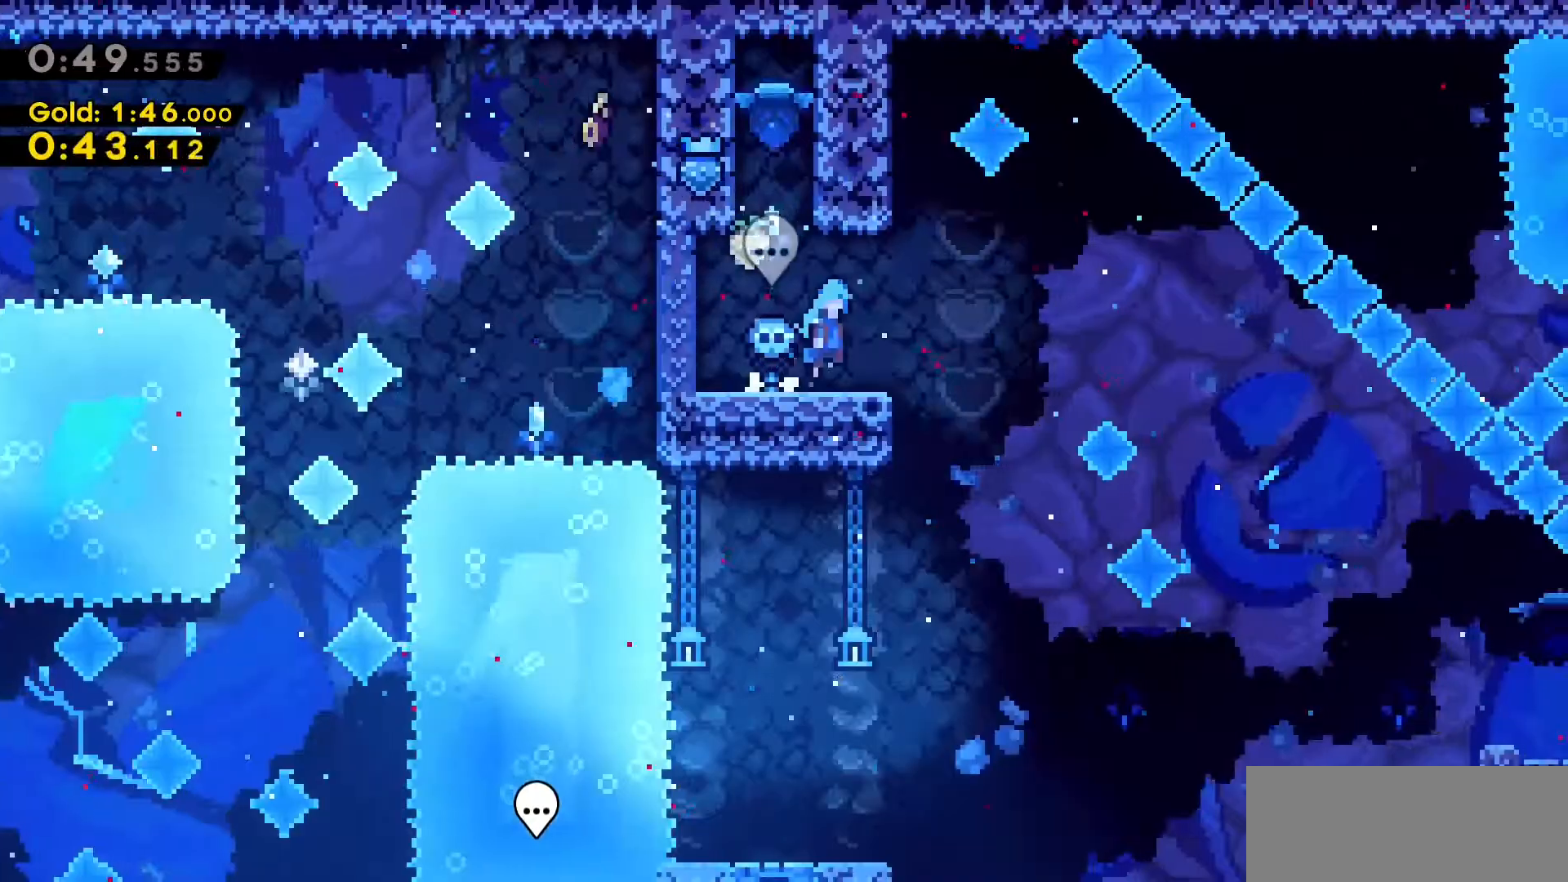
{"keys": ["d"], "events": [[100, "dash", "up"], [100, "s", "up"], [150, "jump2", "up"], [300, "d", "up"], [483, "d", "down"]]}
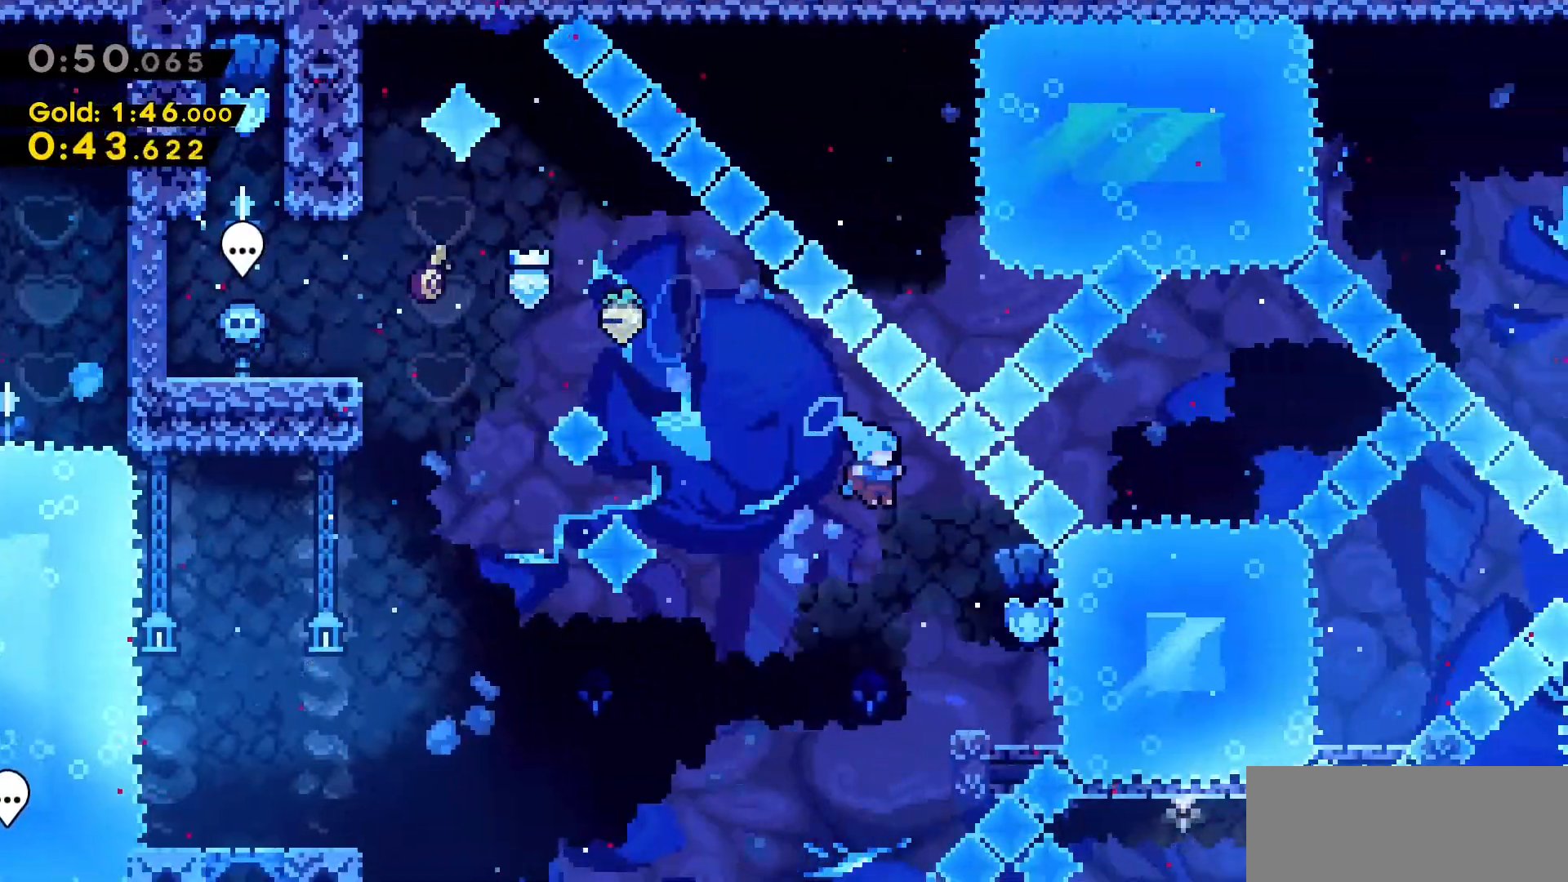
{"keys": ["d"], "events": [[167, "grab", "down"], [217, "w", "down"], [267, "d", "up"], [317, "grab", "up"], [317, "w", "up"], [450, "d", "down"]]}
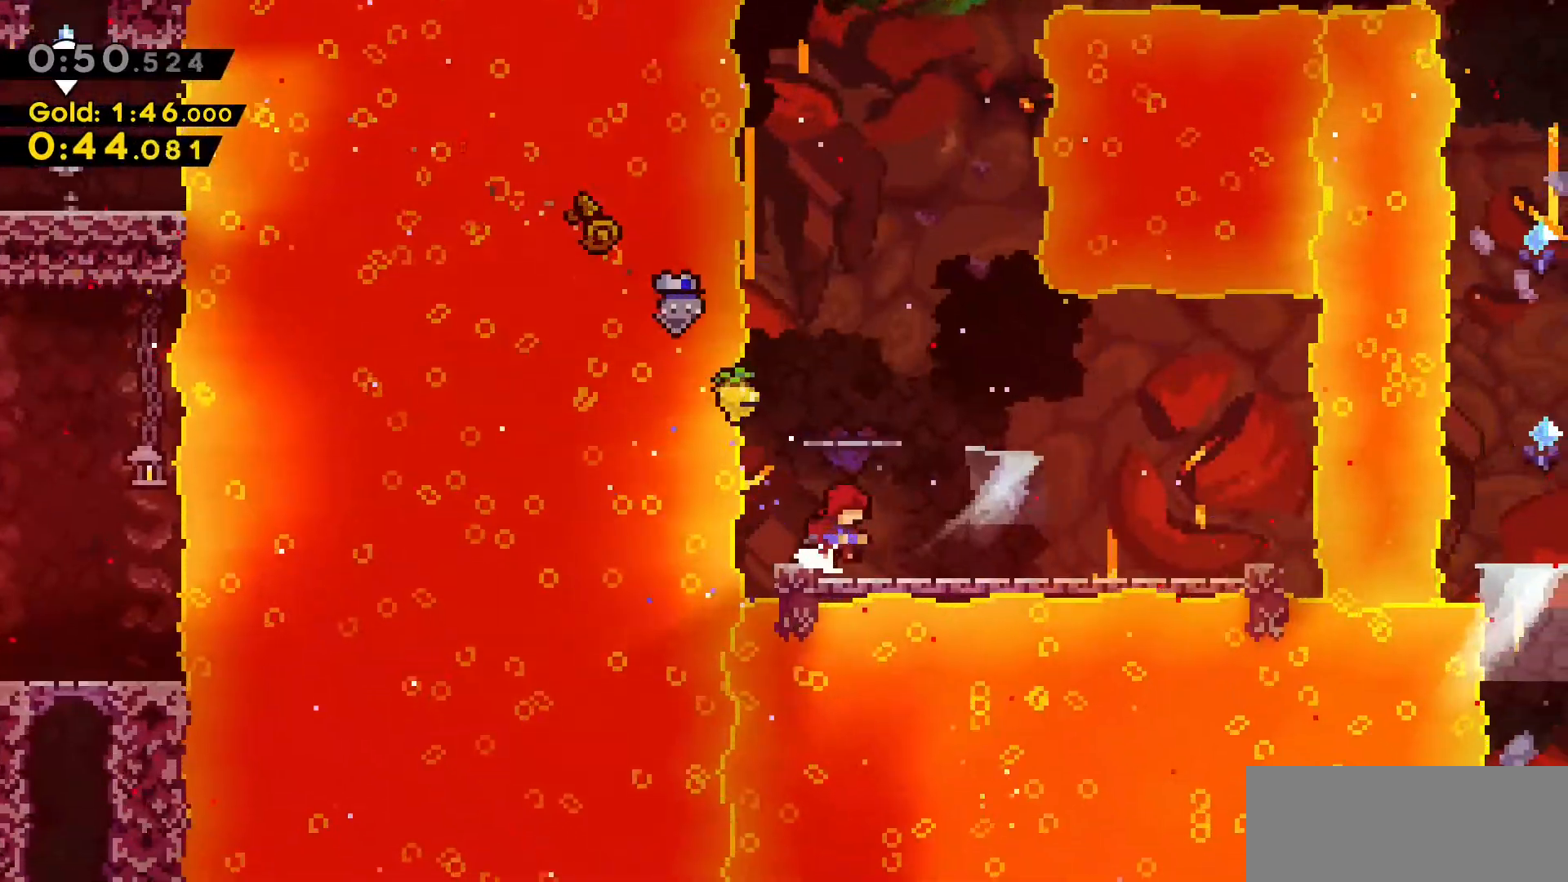
{"keys": ["w"], "events": [[50, "jump2", "down"], [233, "d", "up"], [233, "jump2", "up"], [417, "w", "down"]]}
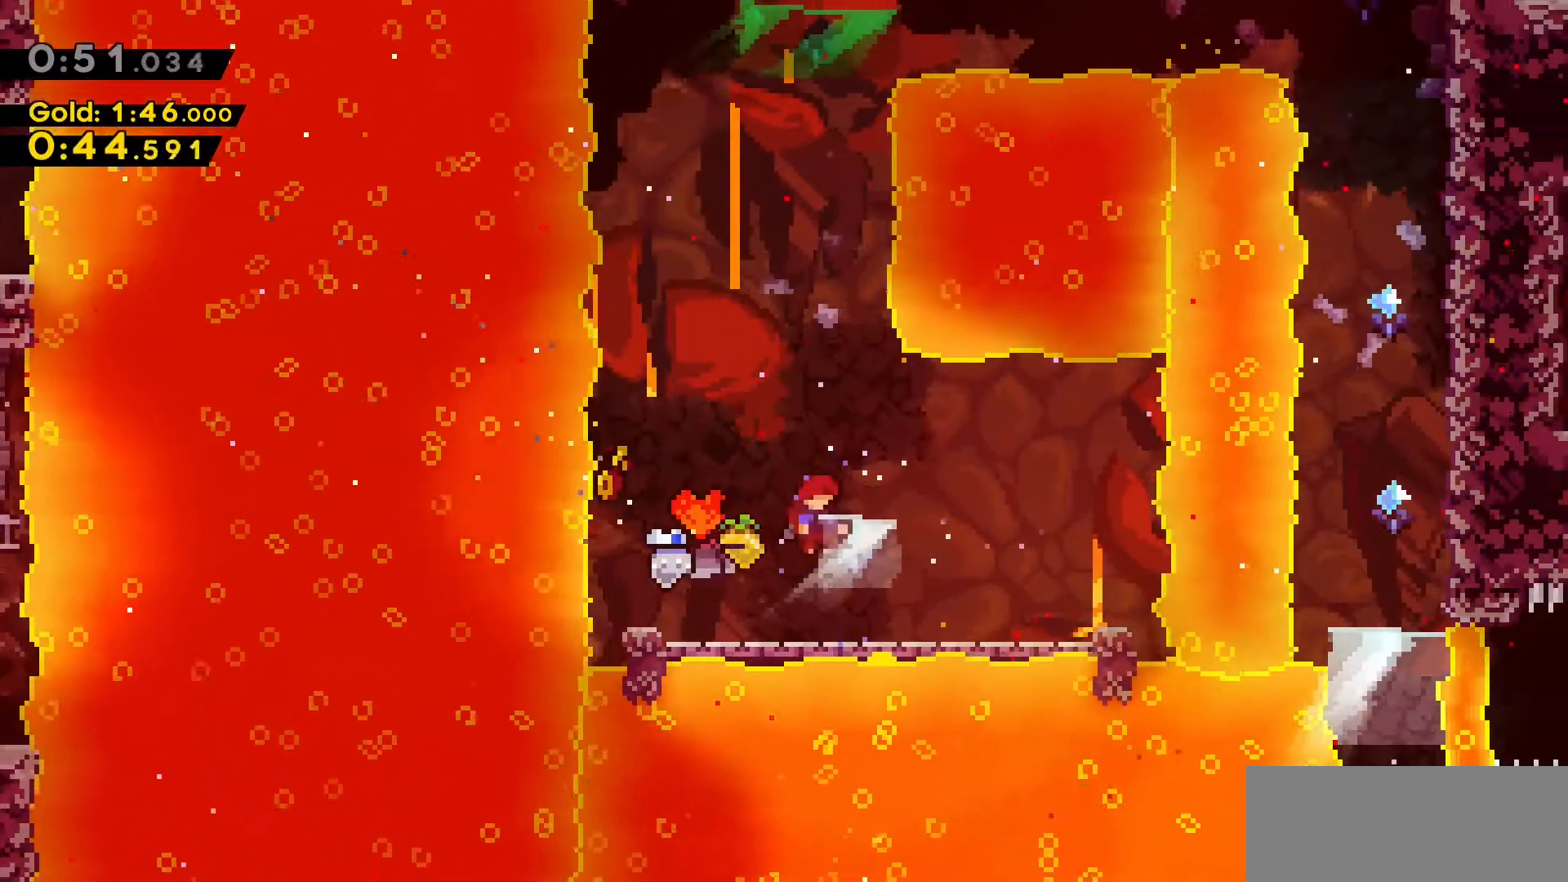
{"keys": ["dash", "w"], "events": [[67, "dash", "down"], [300, "dash", "up"], [433, "dash", "down"]]}
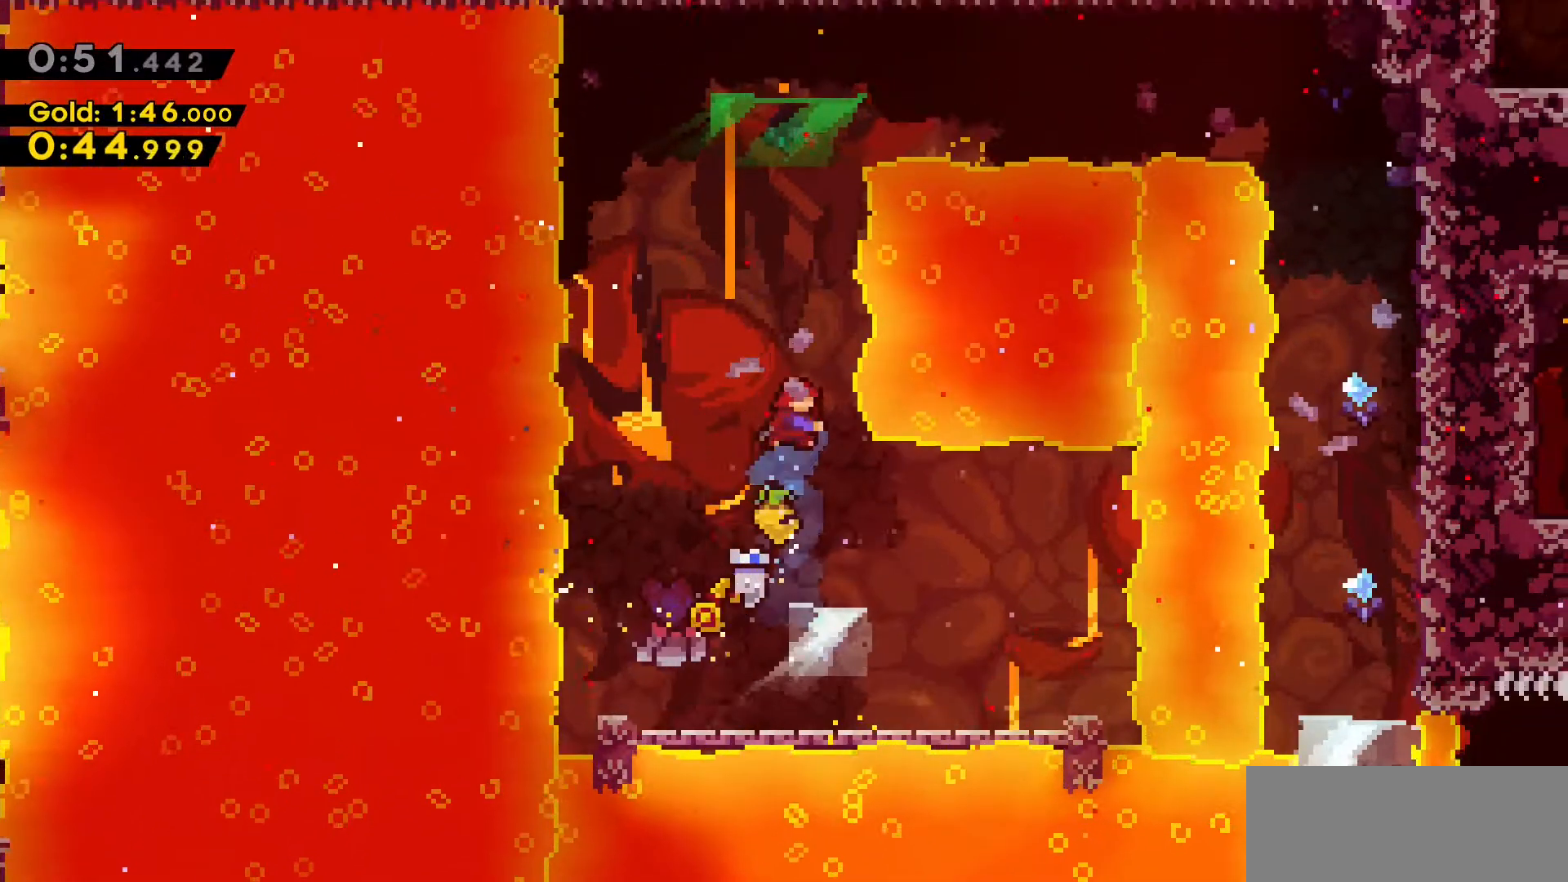
{"keys": ["d"], "events": [[350, "dash", "up"], [400, "w", "up"], [500, "d", "down"]]}
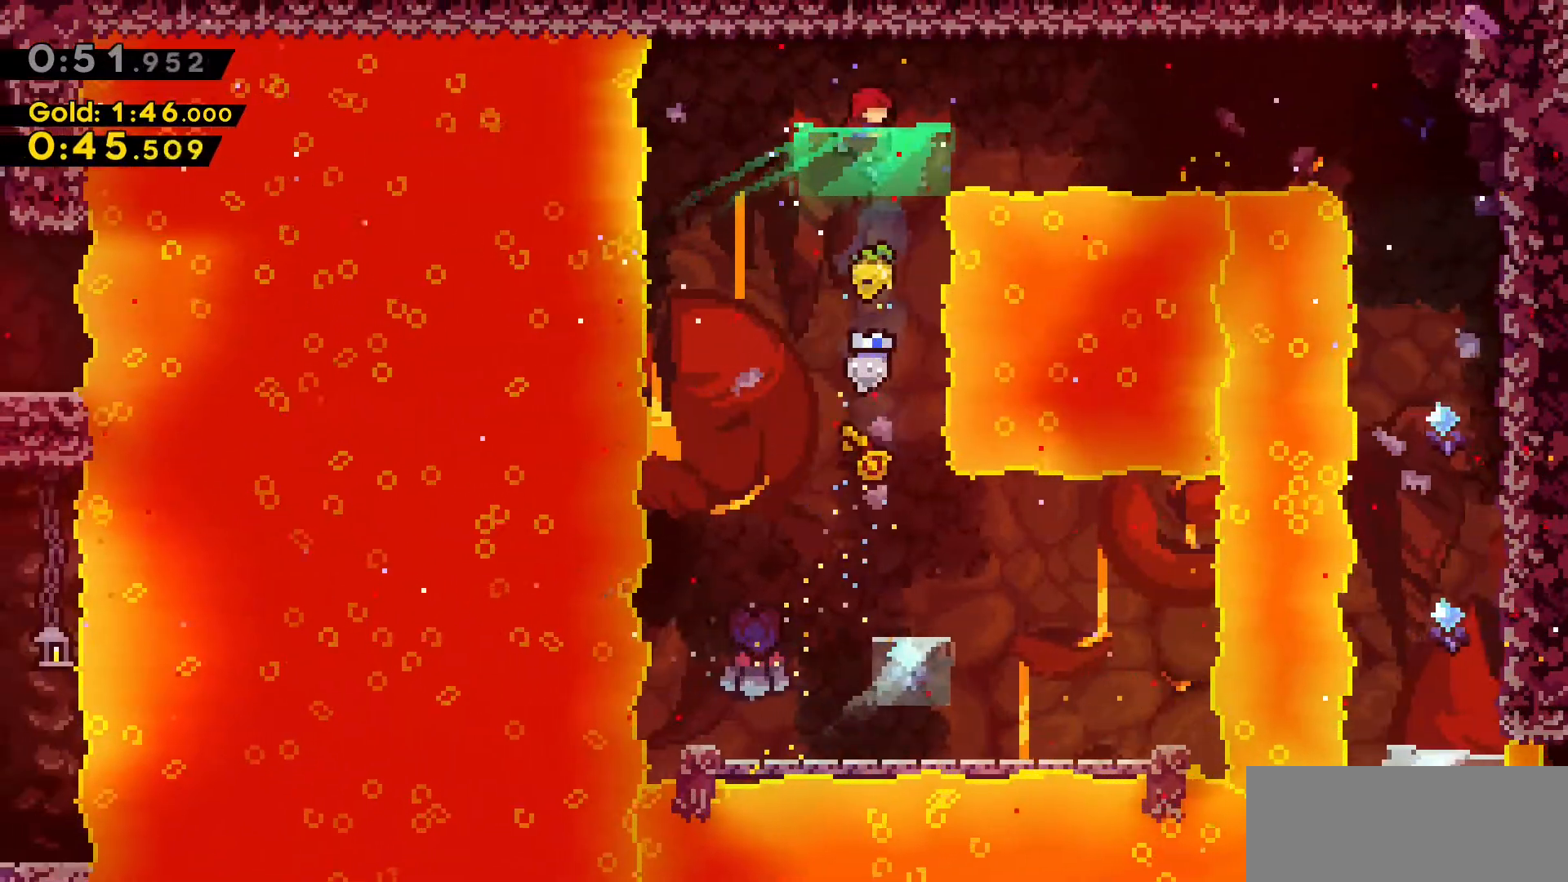
{"keys": ["d", "dash"], "events": [[100, "dash", "down"], [317, "dash", "up"], [367, "dash", "down"]]}
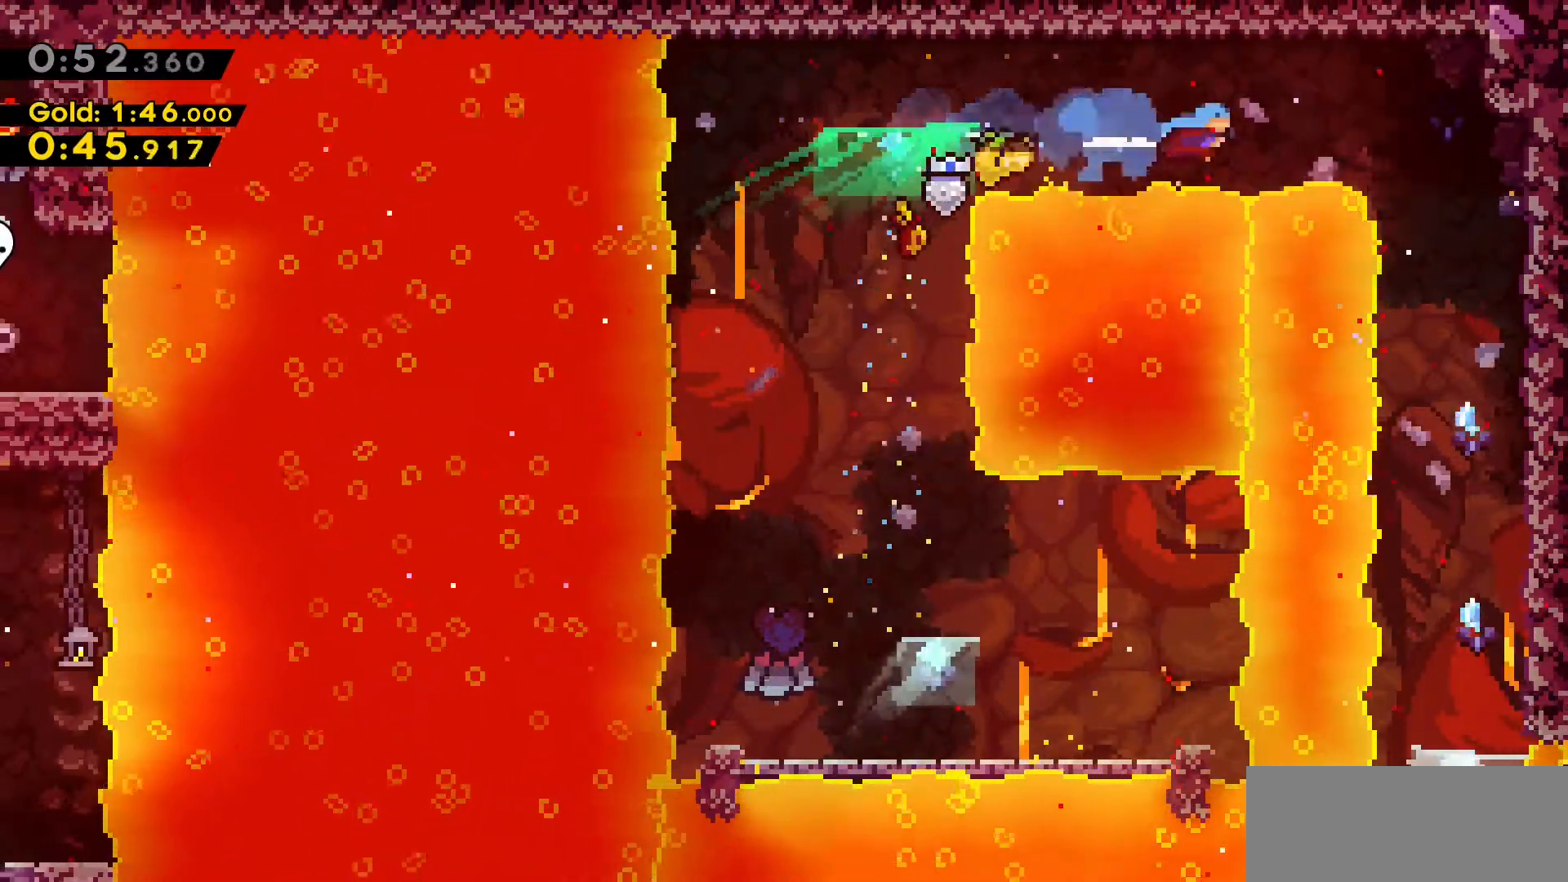
{"keys": ["s"], "events": [[250, "d", "up"], [250, "dash", "up"], [250, "s", "down"]]}
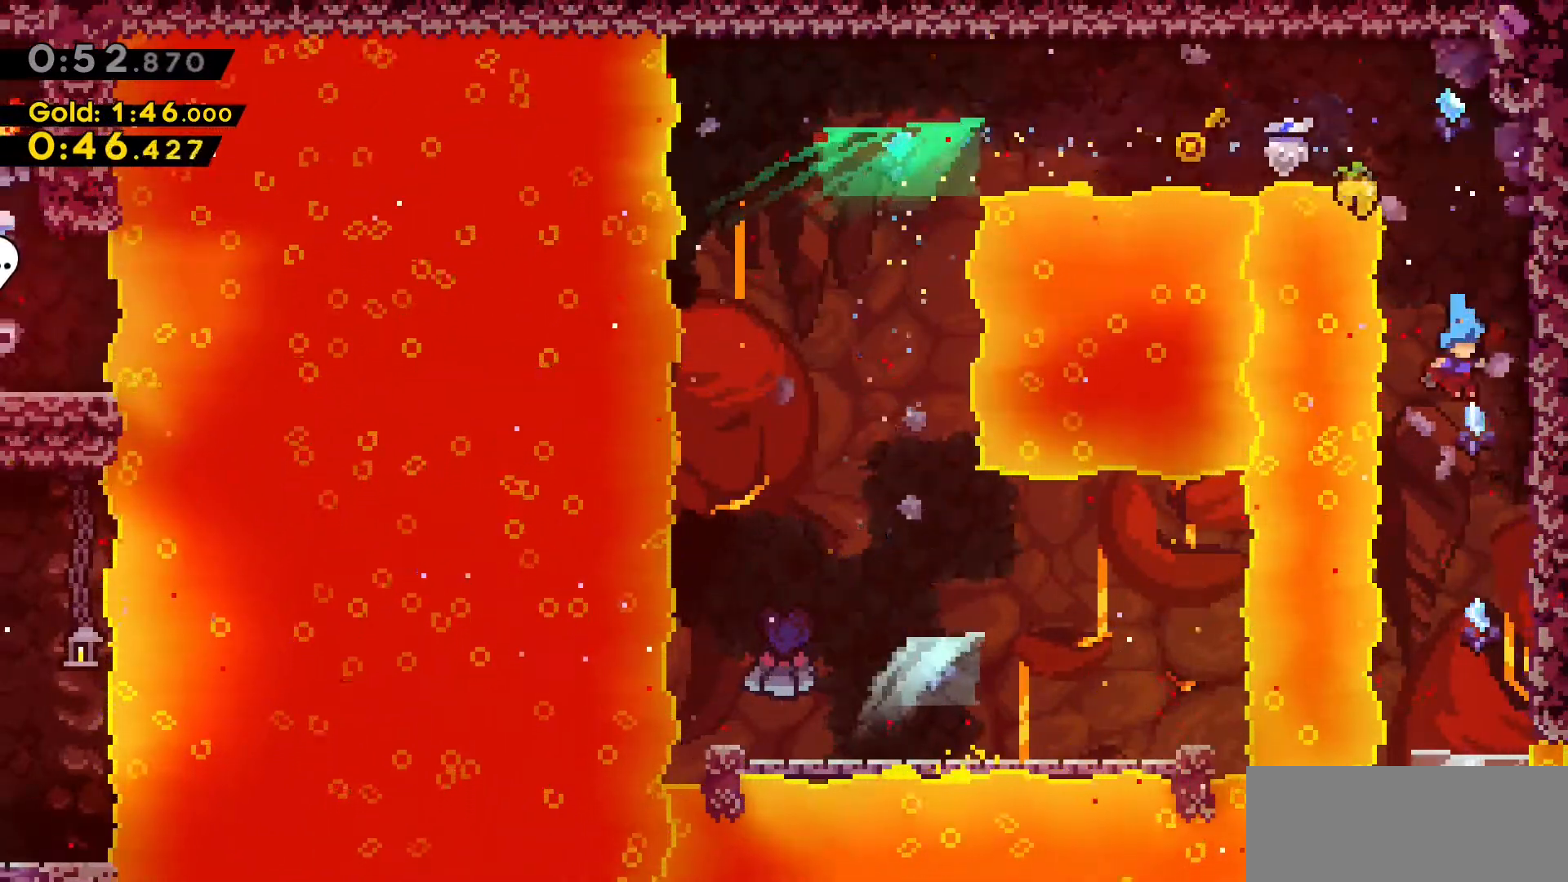
{"keys": ["dash", "s"], "events": [[467, "dash", "down"]]}
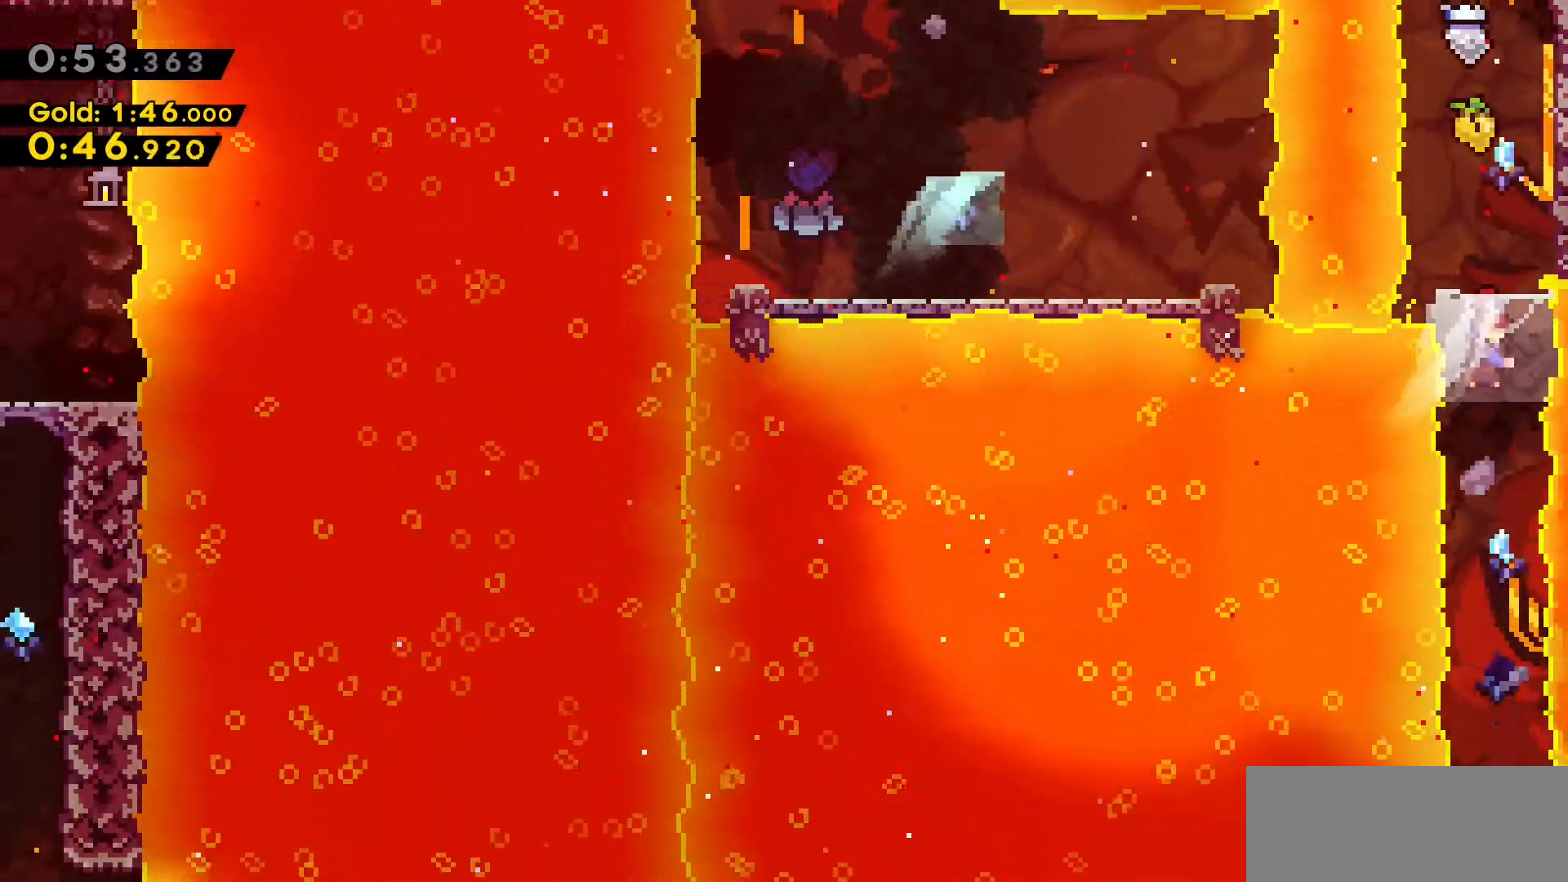
{"keys": ["s"], "events": [[283, "dash", "up"]]}
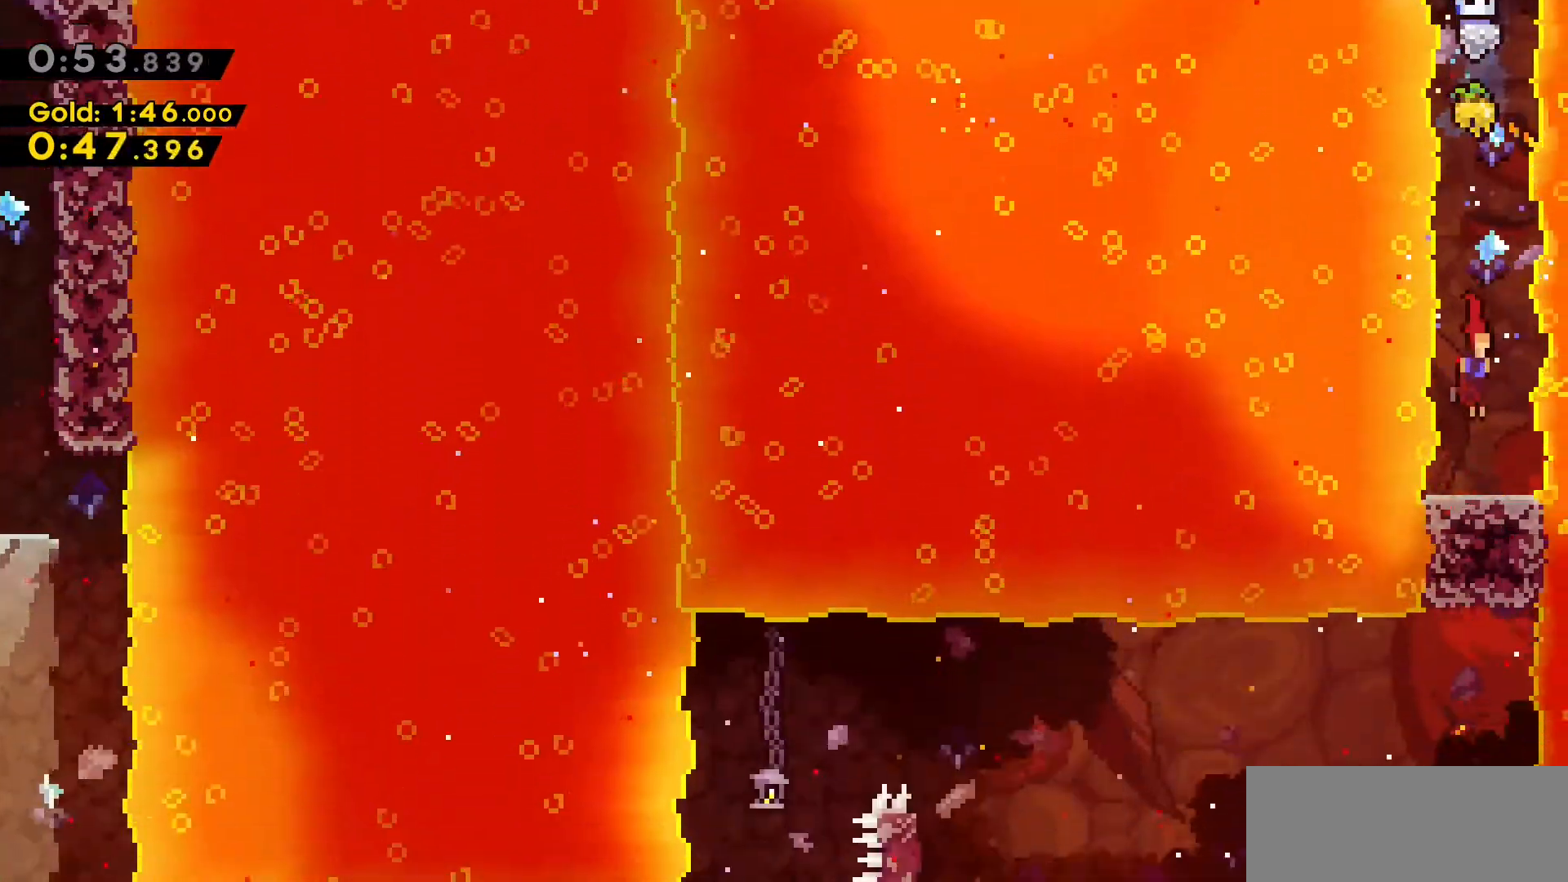
{"keys": ["s"], "events": []}
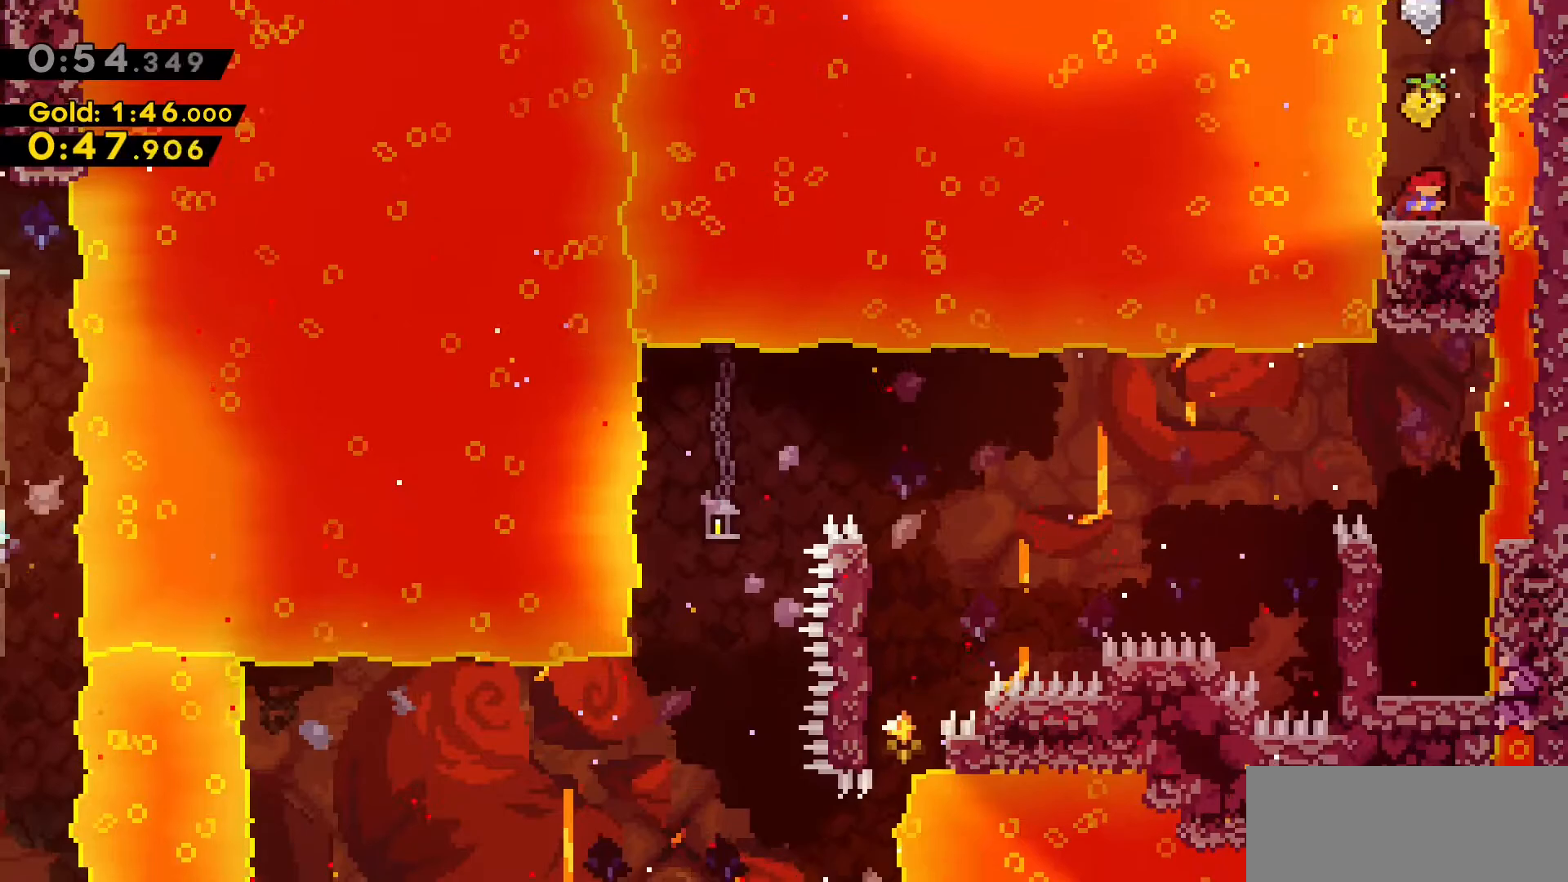
{"keys": [], "events": [[167, "s", "up"]]}
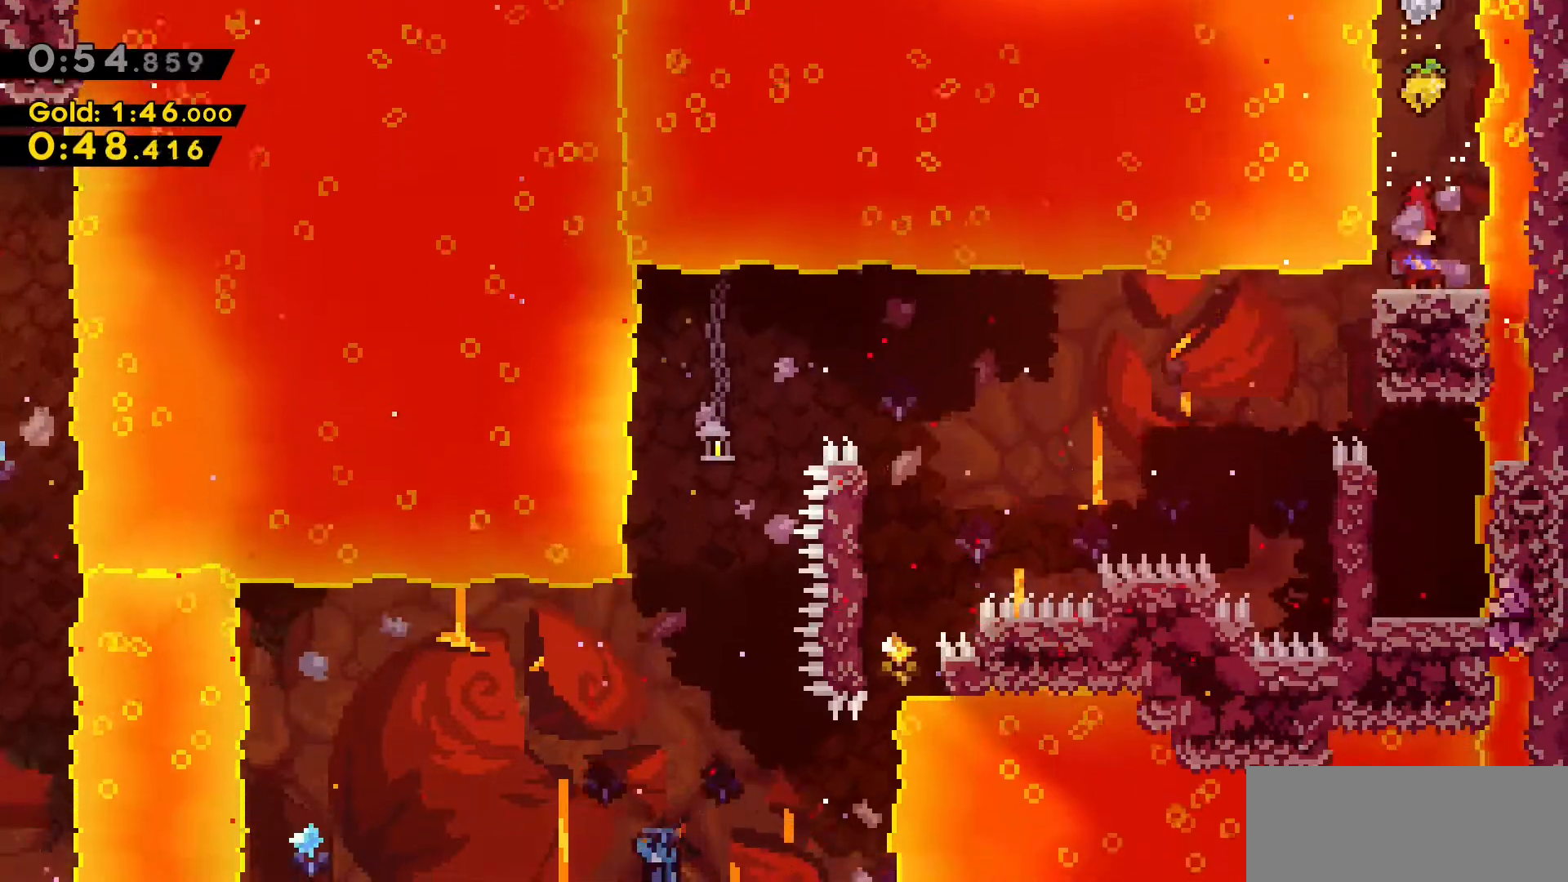
{"keys": ["a"], "events": [[133, "a", "down"], [133, "dash", "down"], [133, "s", "down"], [233, "jump2", "down"], [283, "jump2", "up"], [283, "s", "up"], [317, "dash", "up"]]}
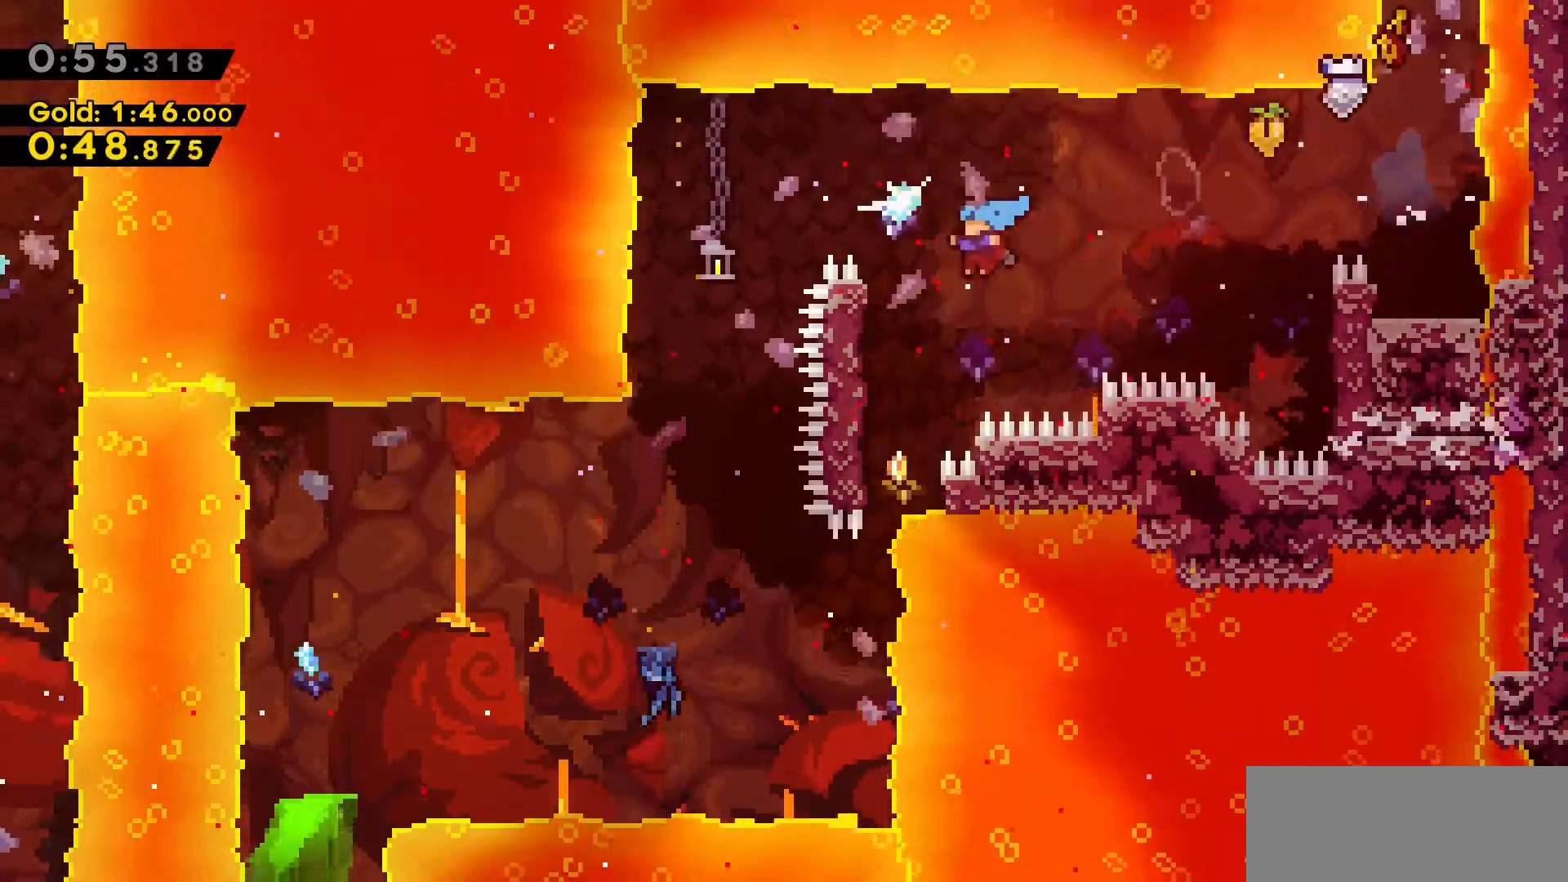
{"keys": ["a", "grab", "w"], "events": [[50, "grab", "down"], [100, "w", "down"], [250, "jump2", "down"], [433, "jump2", "up"]]}
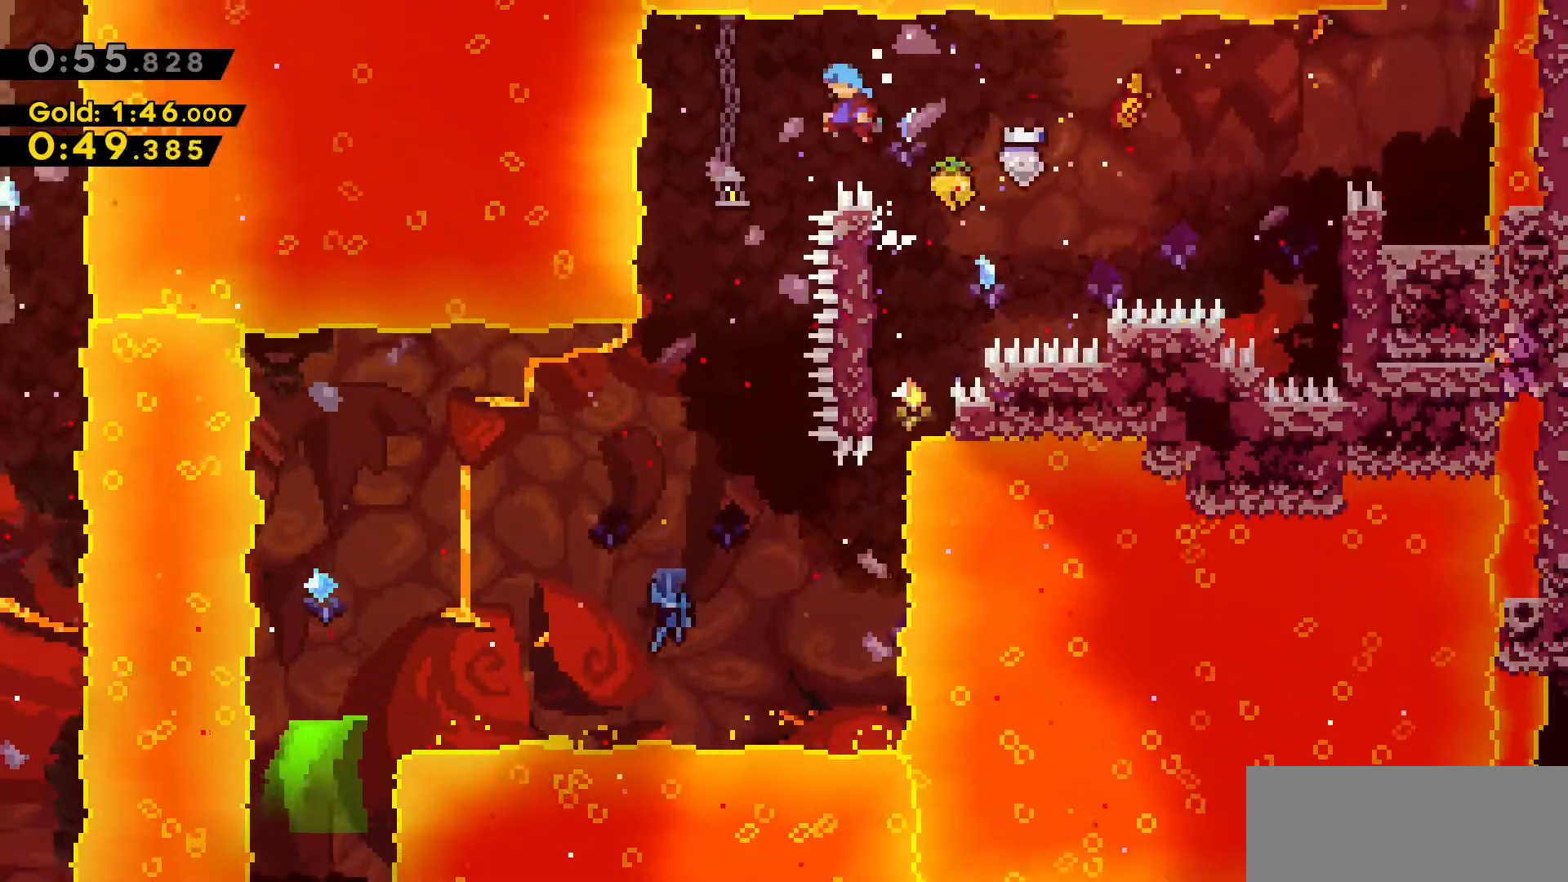
{"keys": [], "events": [[33, "w", "up"], [183, "grab", "up"], [317, "a", "up"]]}
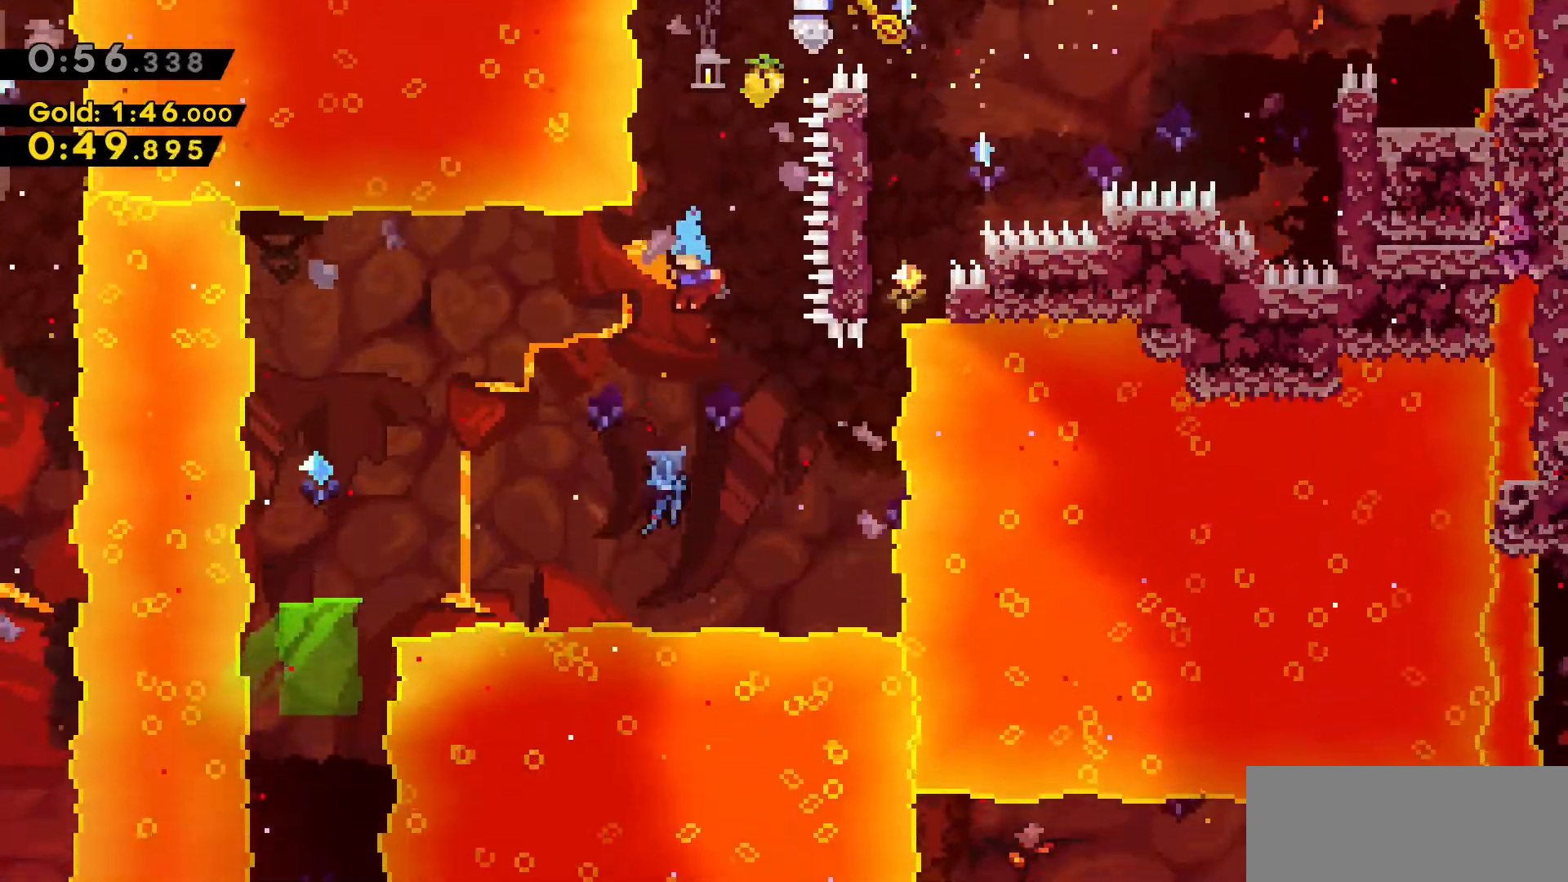
{"keys": ["a"], "events": [[100, "a", "down"], [233, "jump2", "down"], [417, "jump2", "up"]]}
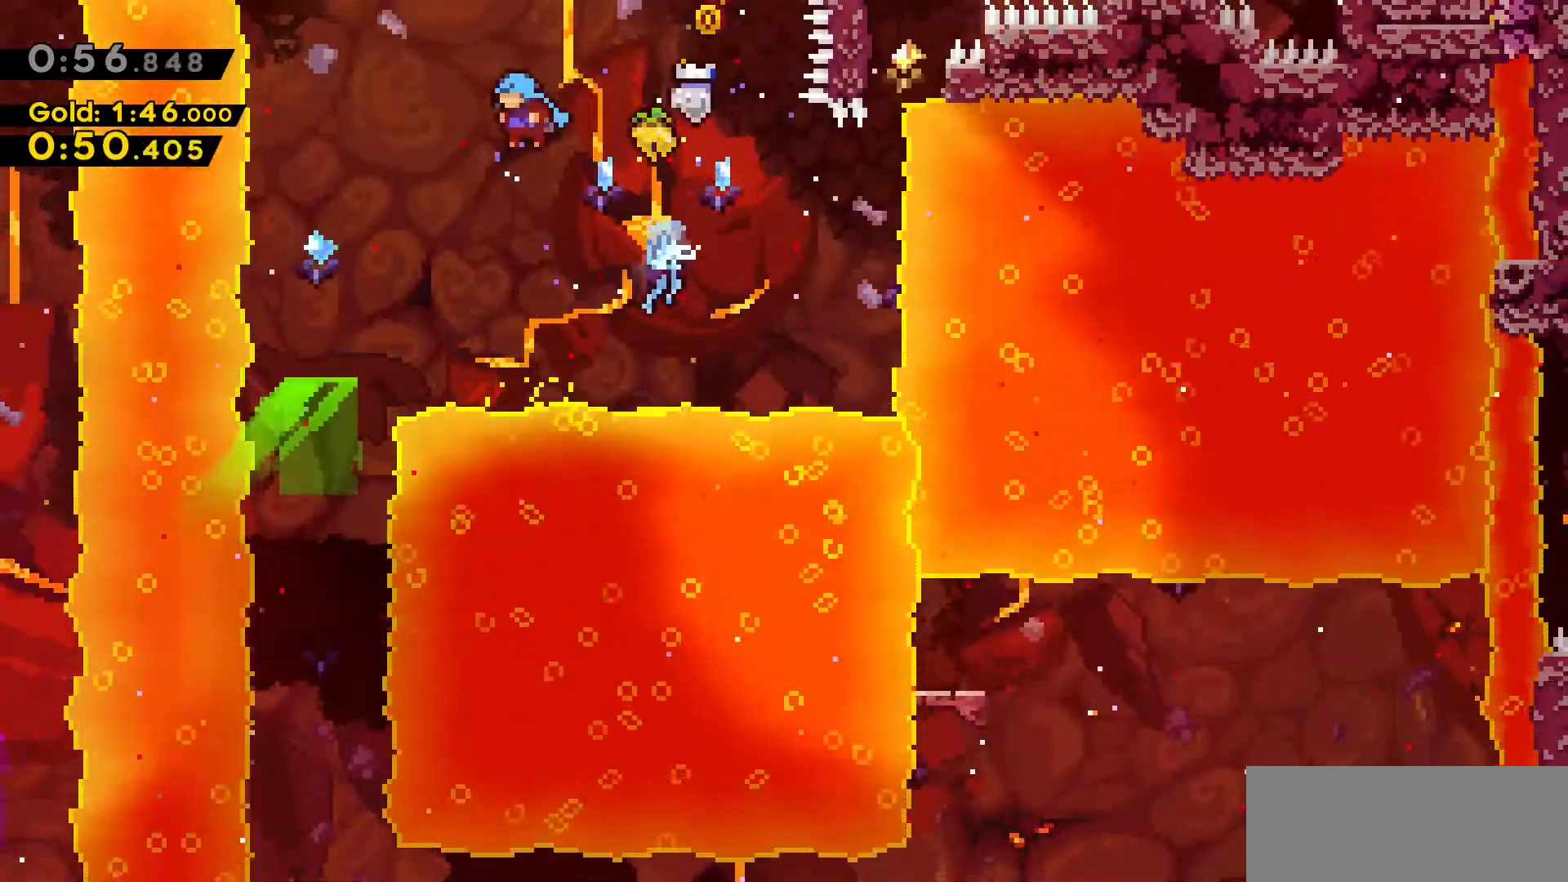
{"keys": ["dash", "s"], "events": [[433, "a", "up"], [433, "s", "down"], [483, "dash", "down"]]}
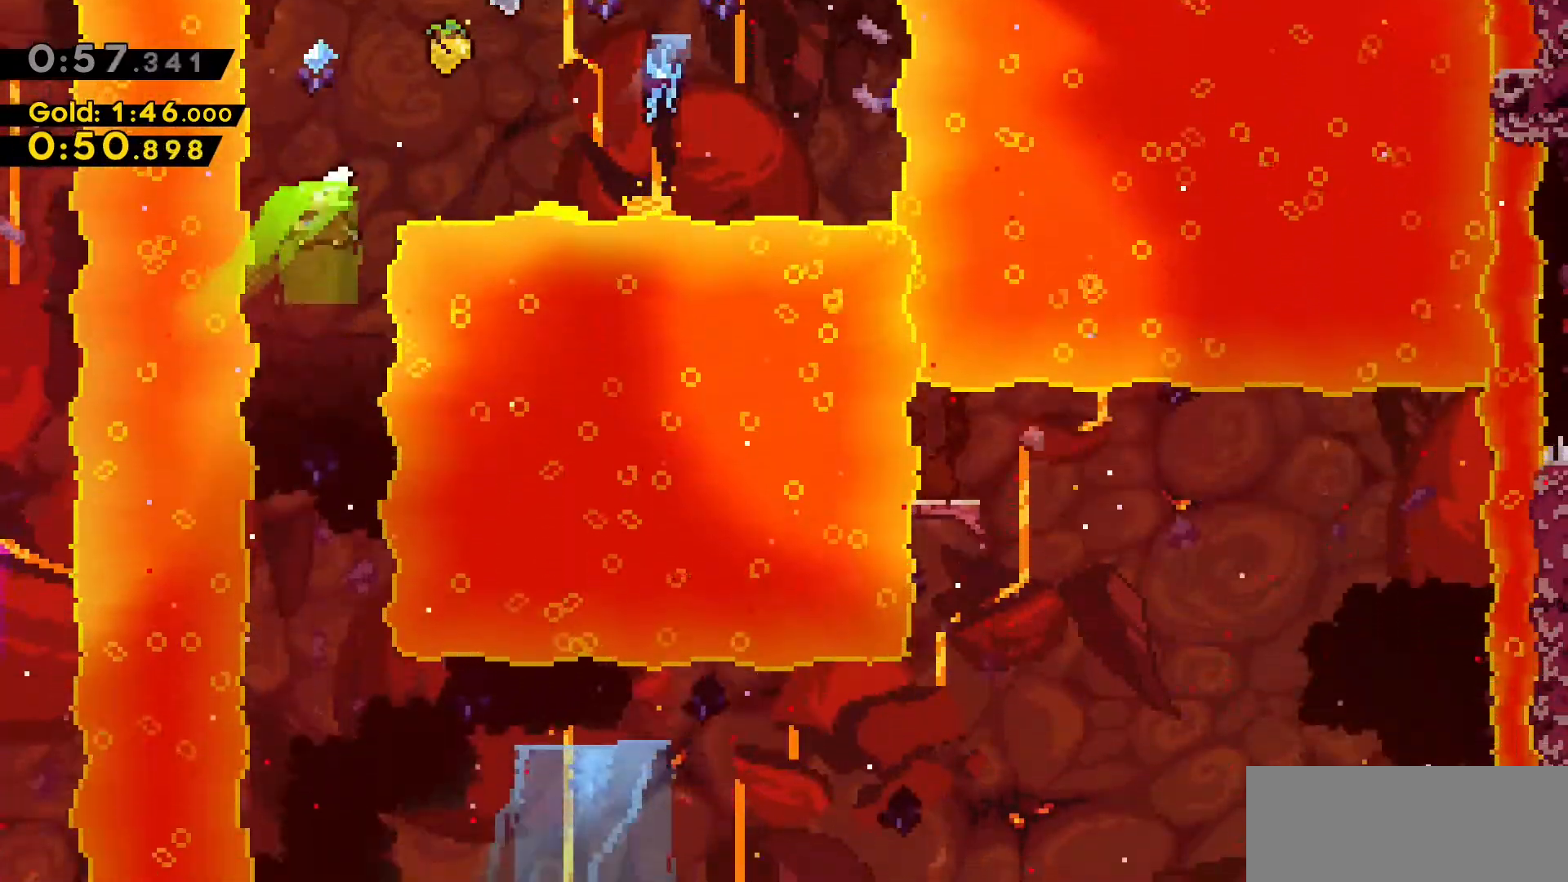
{"keys": [], "events": [[267, "s", "up"], [317, "dash", "up"]]}
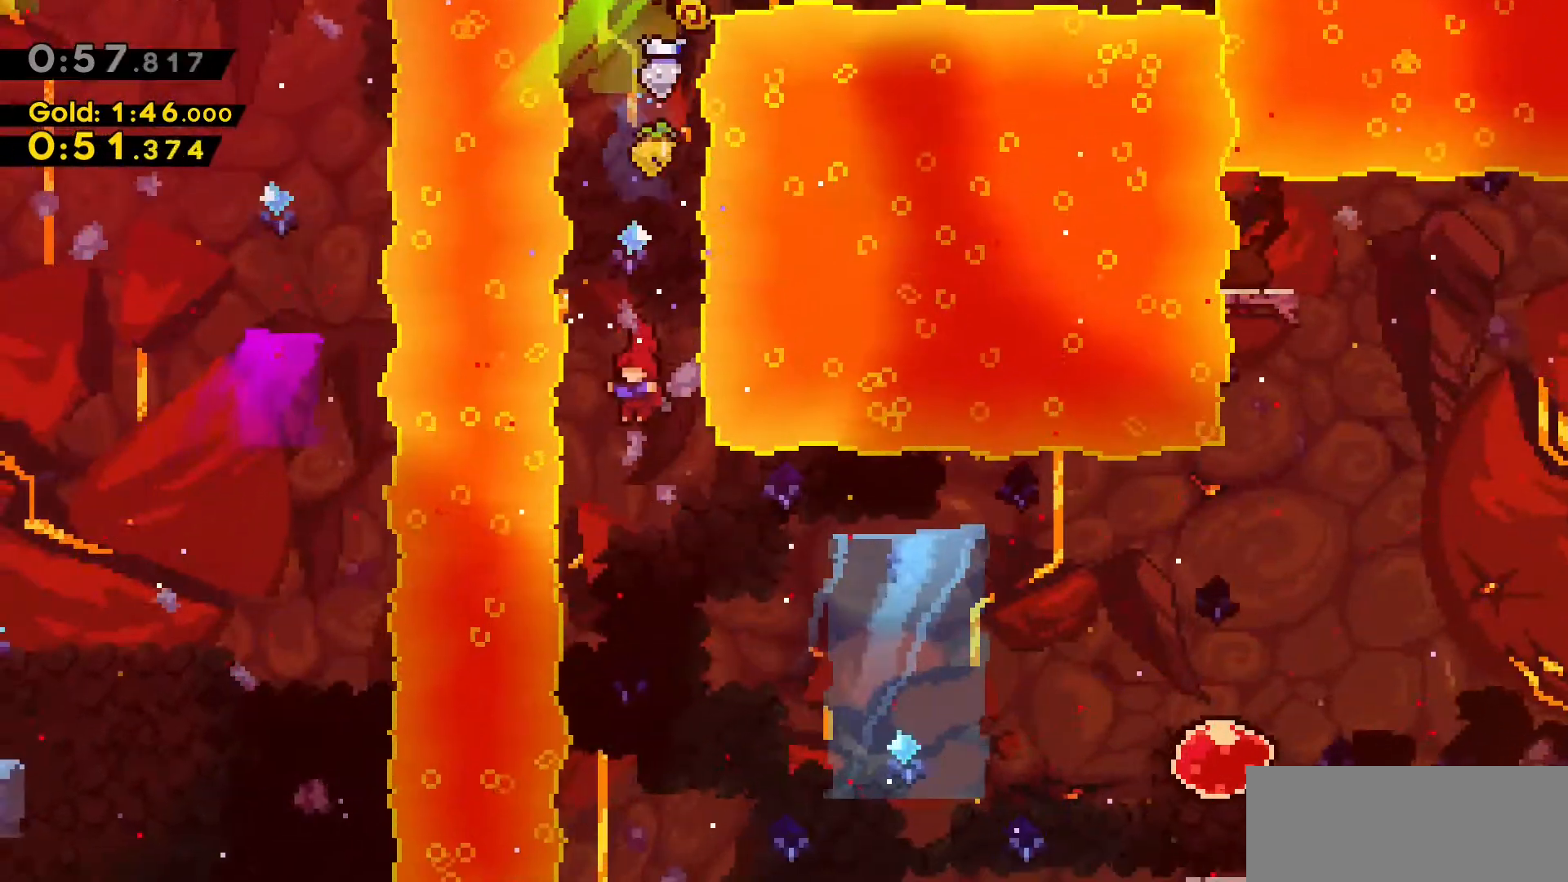
{"keys": ["d"], "events": [[50, "d", "down"], [333, "dash", "down"], [467, "dash", "up"]]}
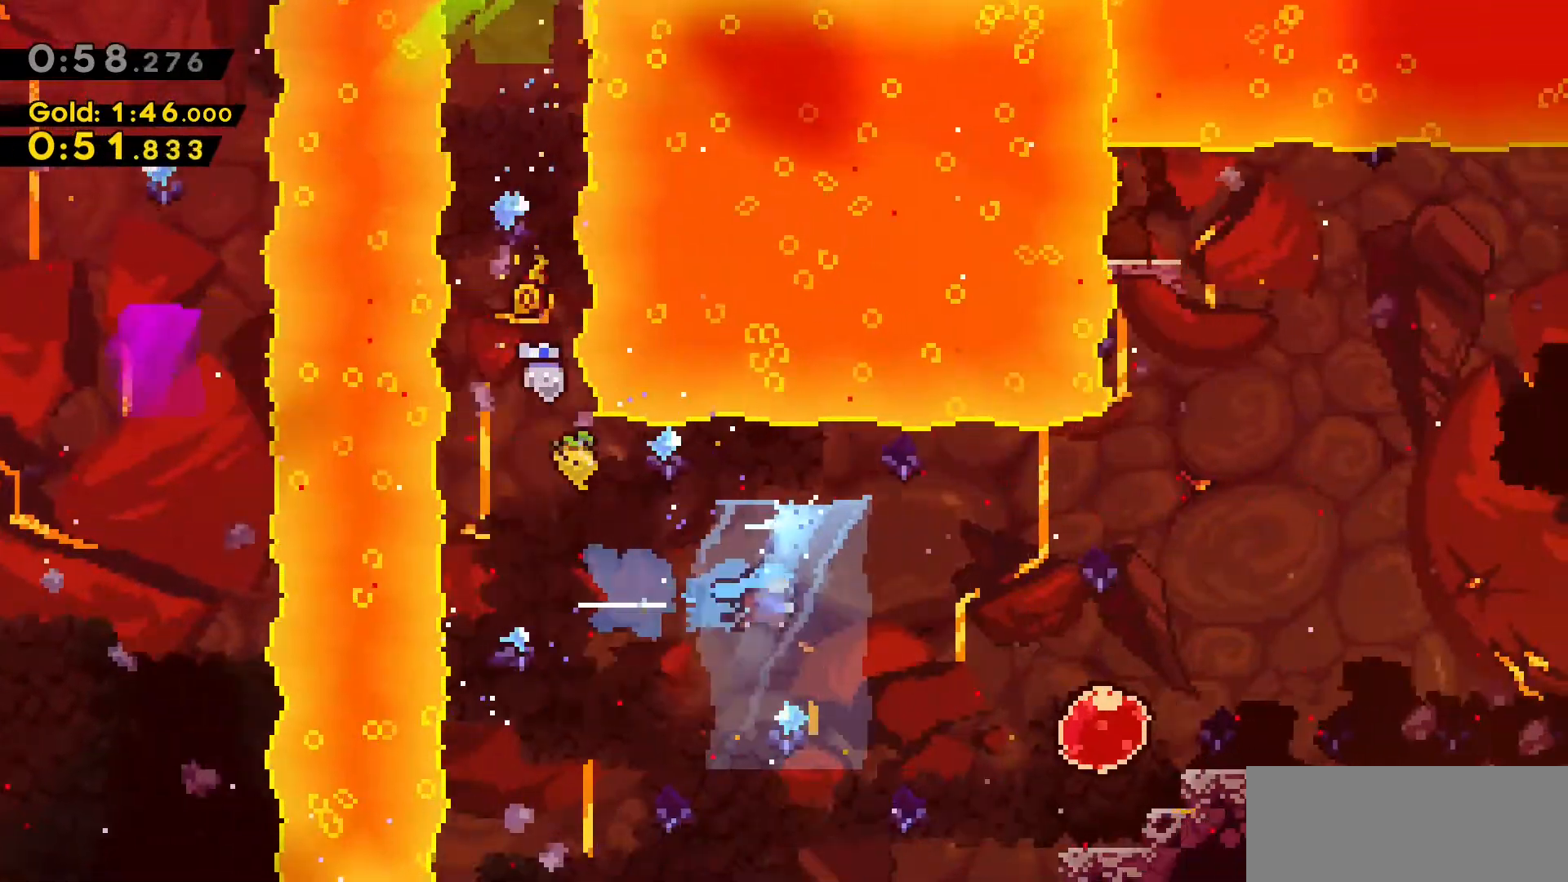
{"keys": [], "events": [[67, "dash", "down"], [300, "d", "up"], [300, "dash", "up"]]}
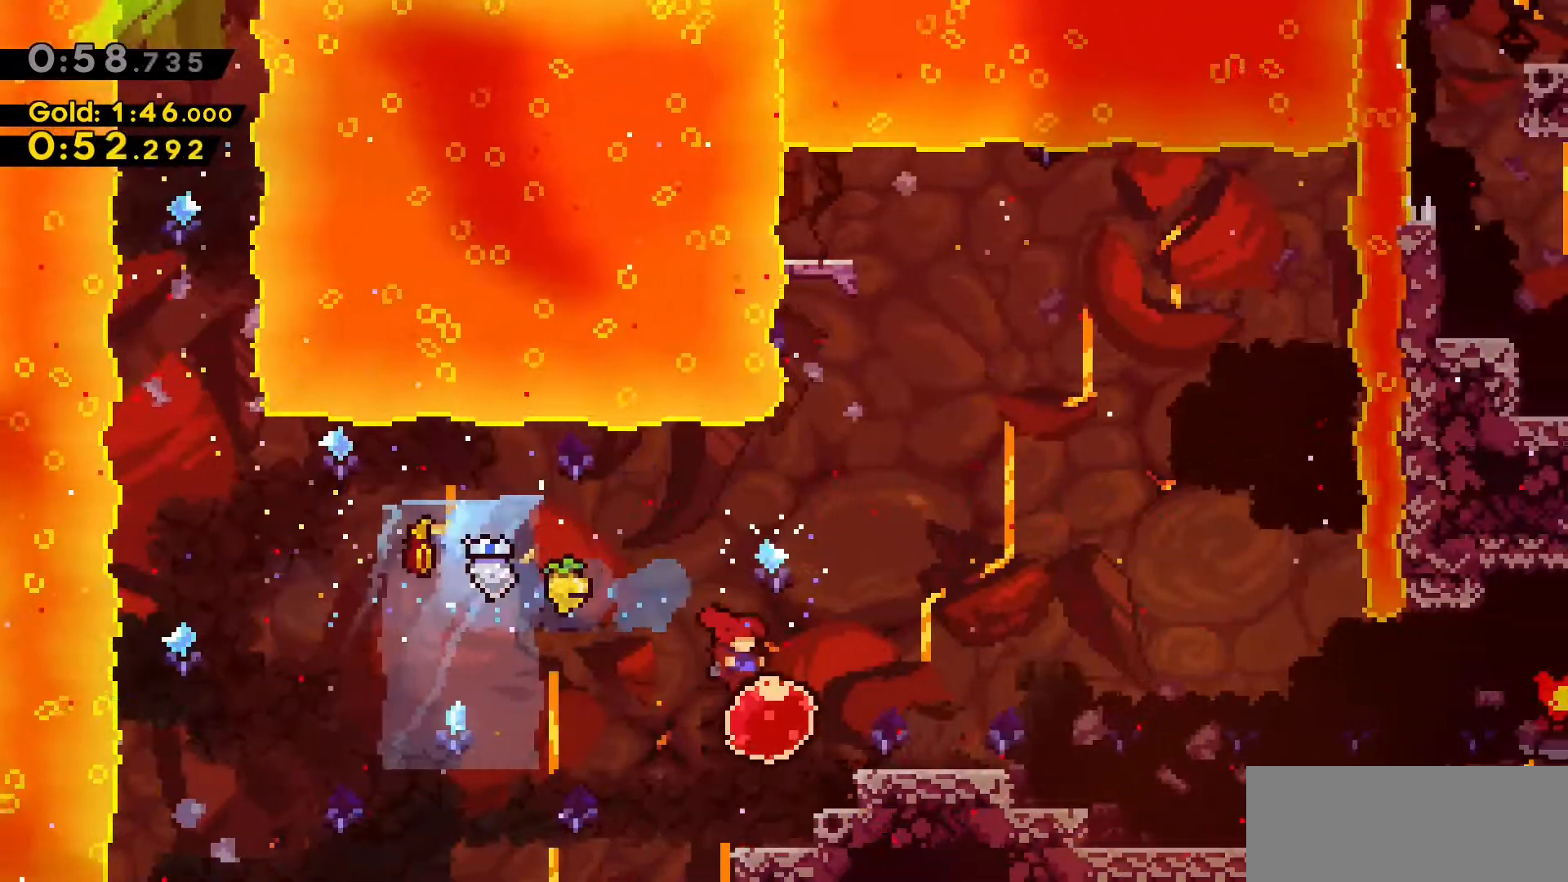
{"keys": ["d"], "events": [[33, "d", "down"], [83, "dash", "down"], [167, "dash", "up"]]}
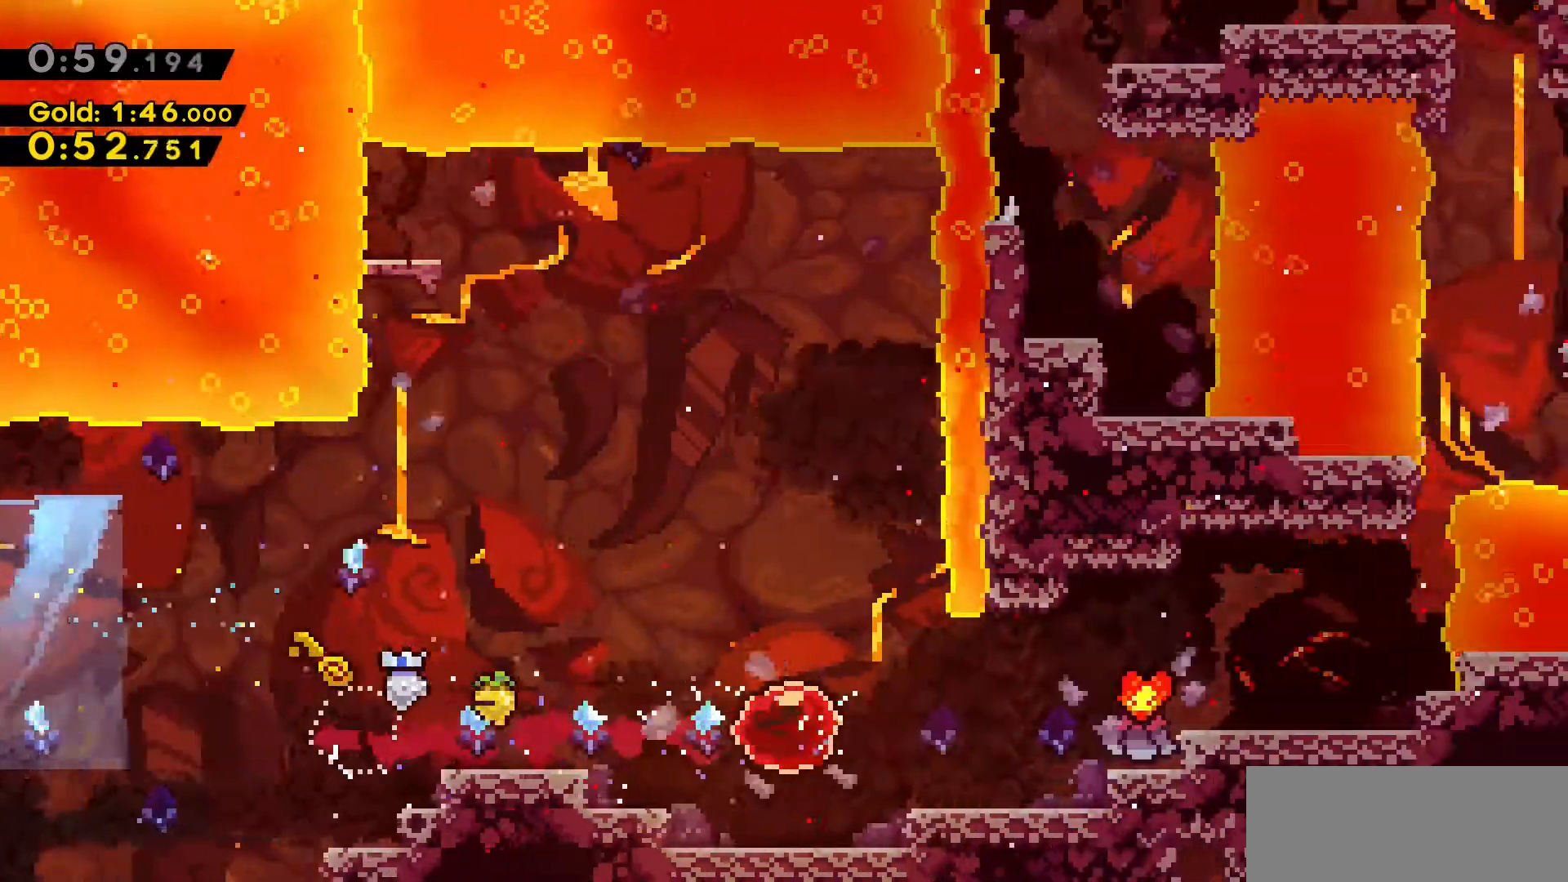
{"keys": ["d", "grab", "w"], "events": [[233, "grab", "down"], [233, "w", "down"], [283, "jump2", "down"], [467, "jump2", "up"]]}
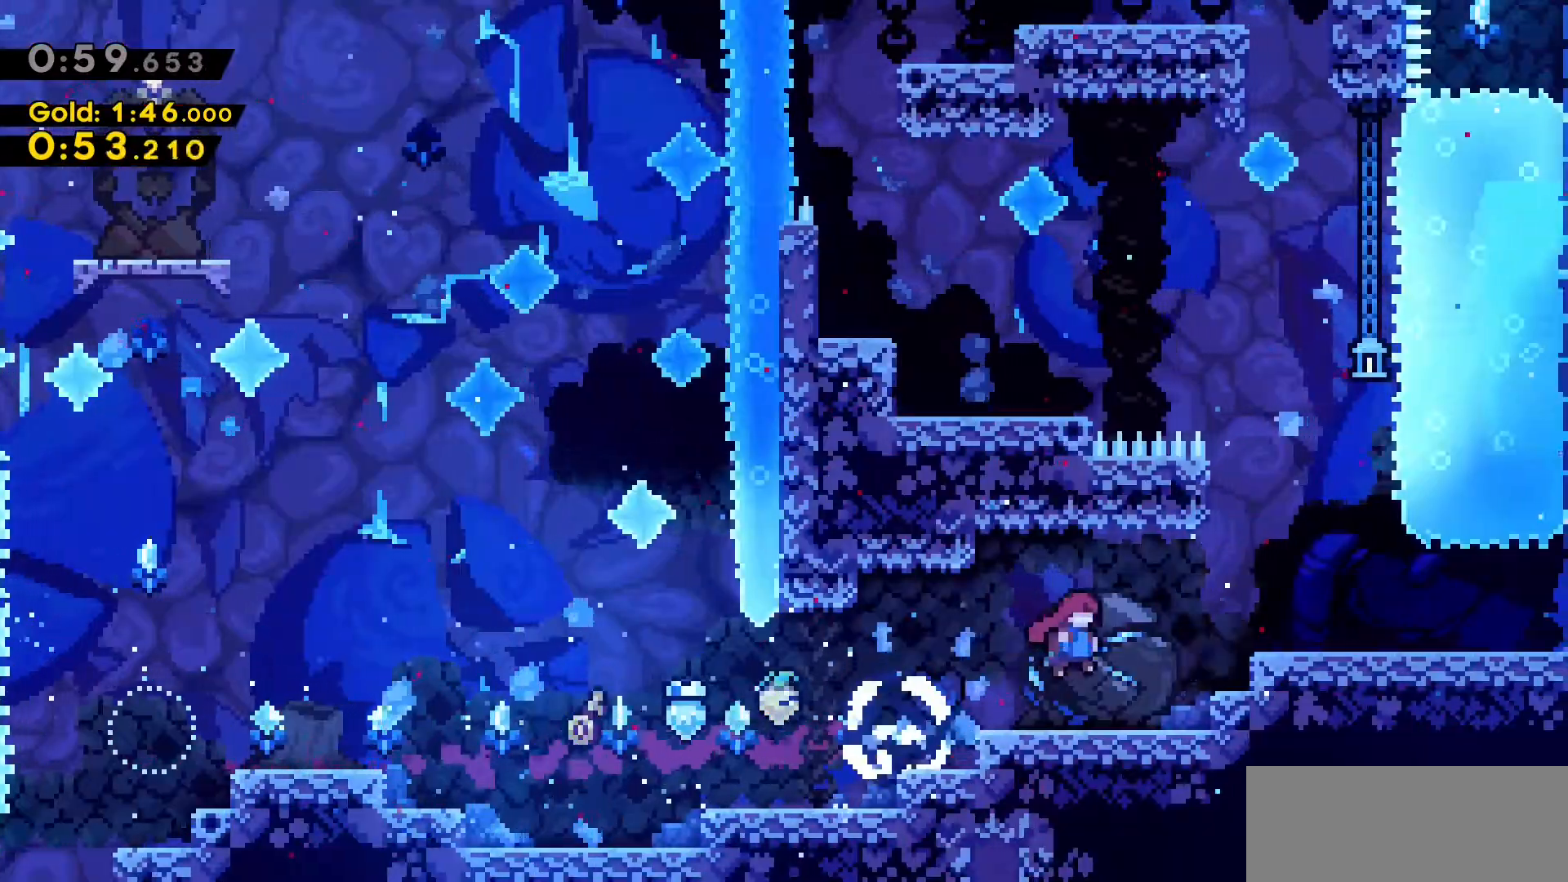
{"keys": ["d", "jump2"], "events": [[200, "grab", "up"], [200, "w", "up"], [250, "d", "up"], [350, "jump2", "down"], [483, "d", "down"]]}
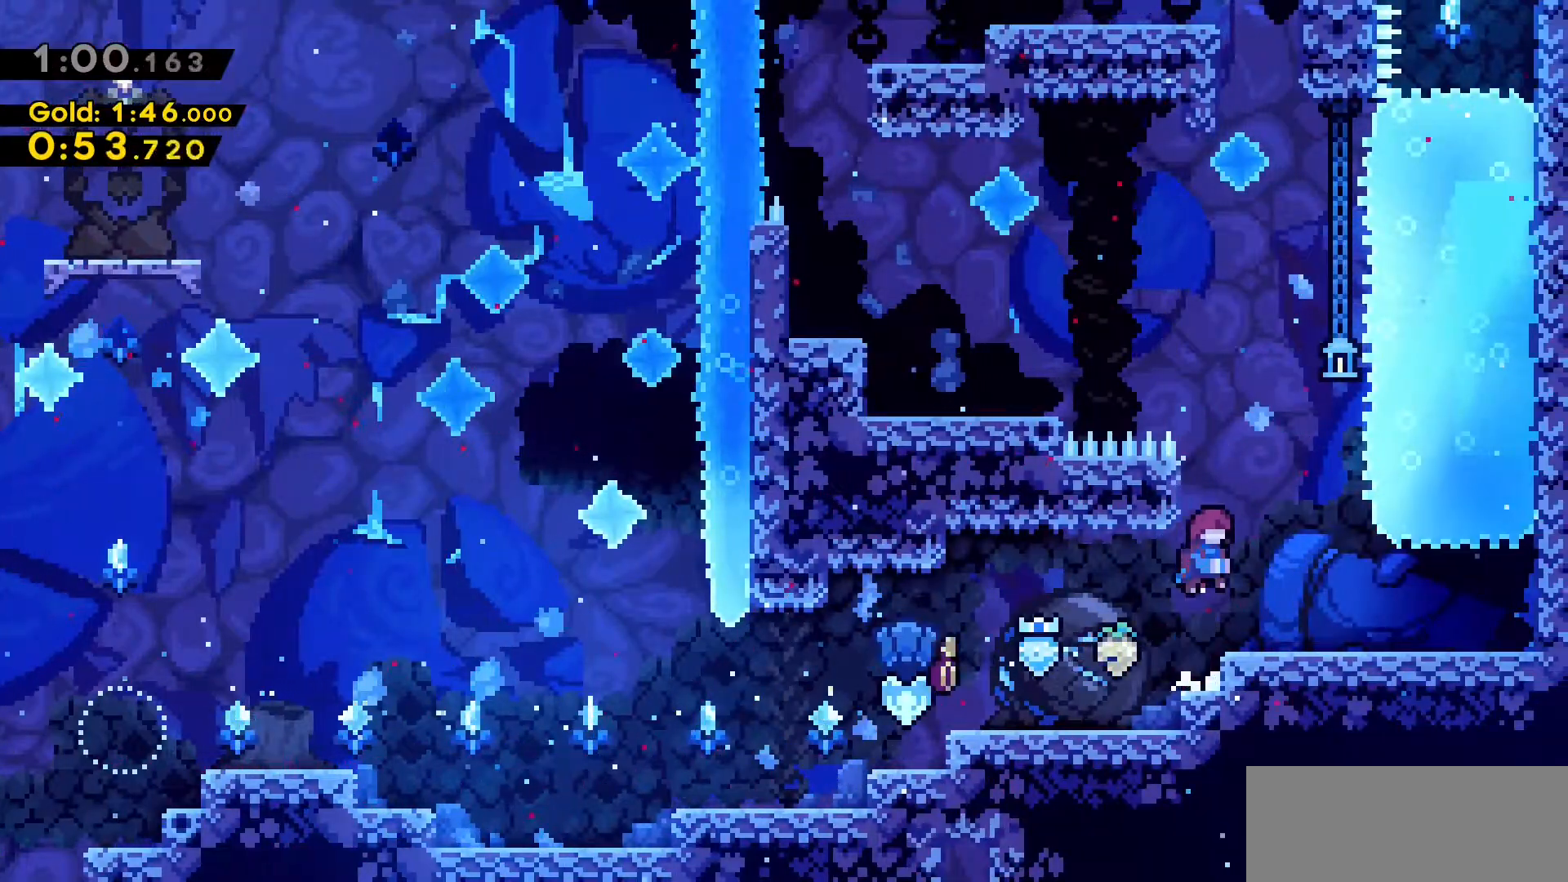
{"keys": ["a", "grab", "jump2"], "events": [[33, "jump2", "up"], [117, "d", "up"], [317, "jump2", "down"], [450, "a", "down"], [500, "grab", "down"]]}
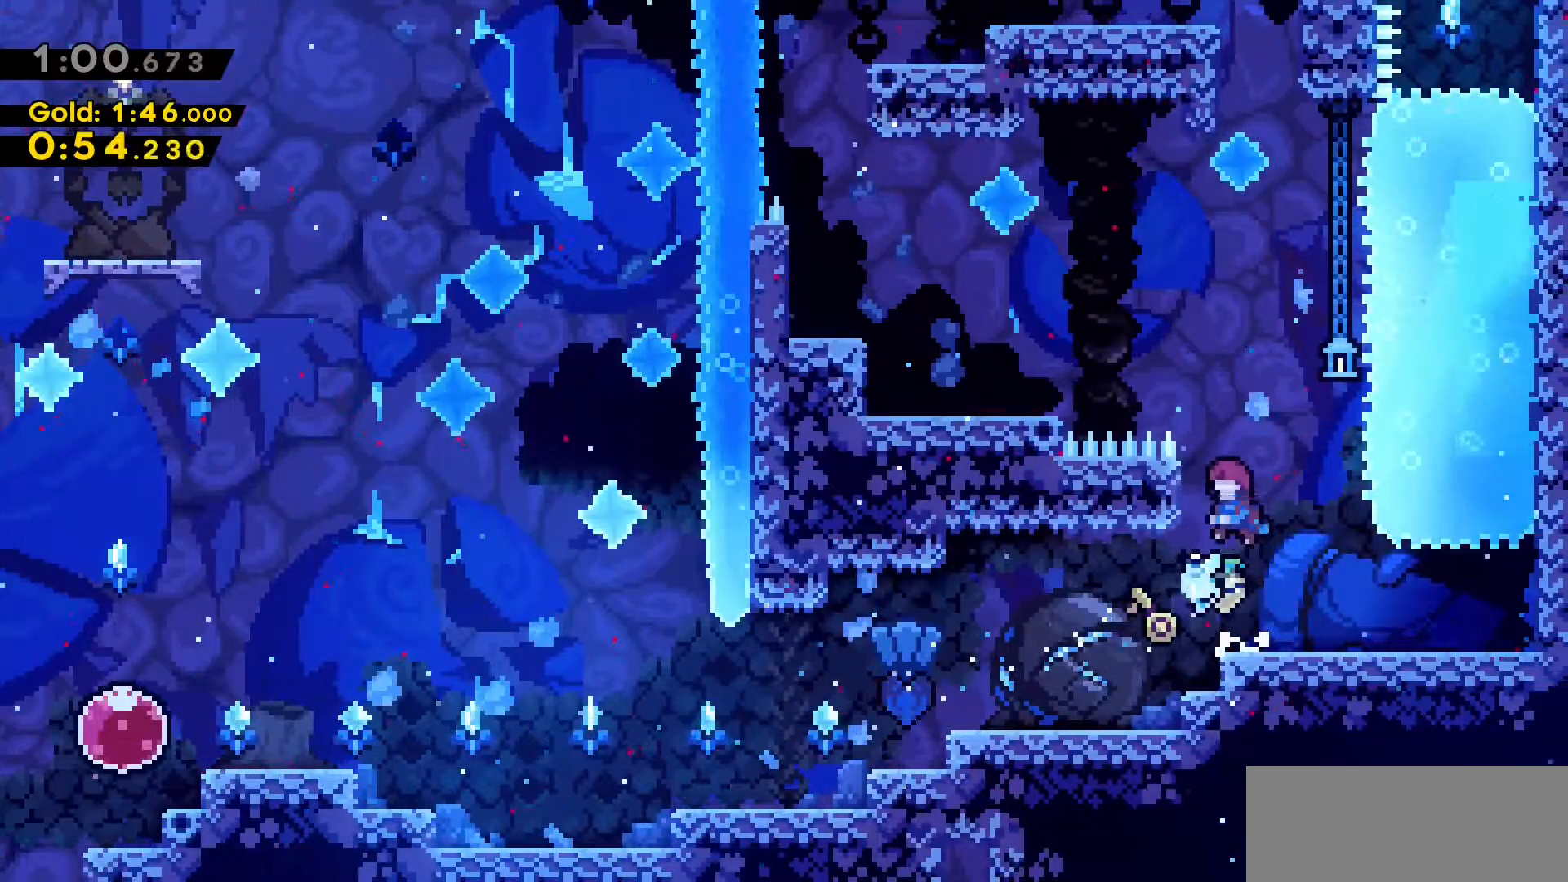
{"keys": ["a", "dash", "grab", "jump2"], "events": [[50, "w", "down"], [100, "jump2", "up"], [183, "jump2", "down"], [183, "w", "up"], [417, "dash", "down"]]}
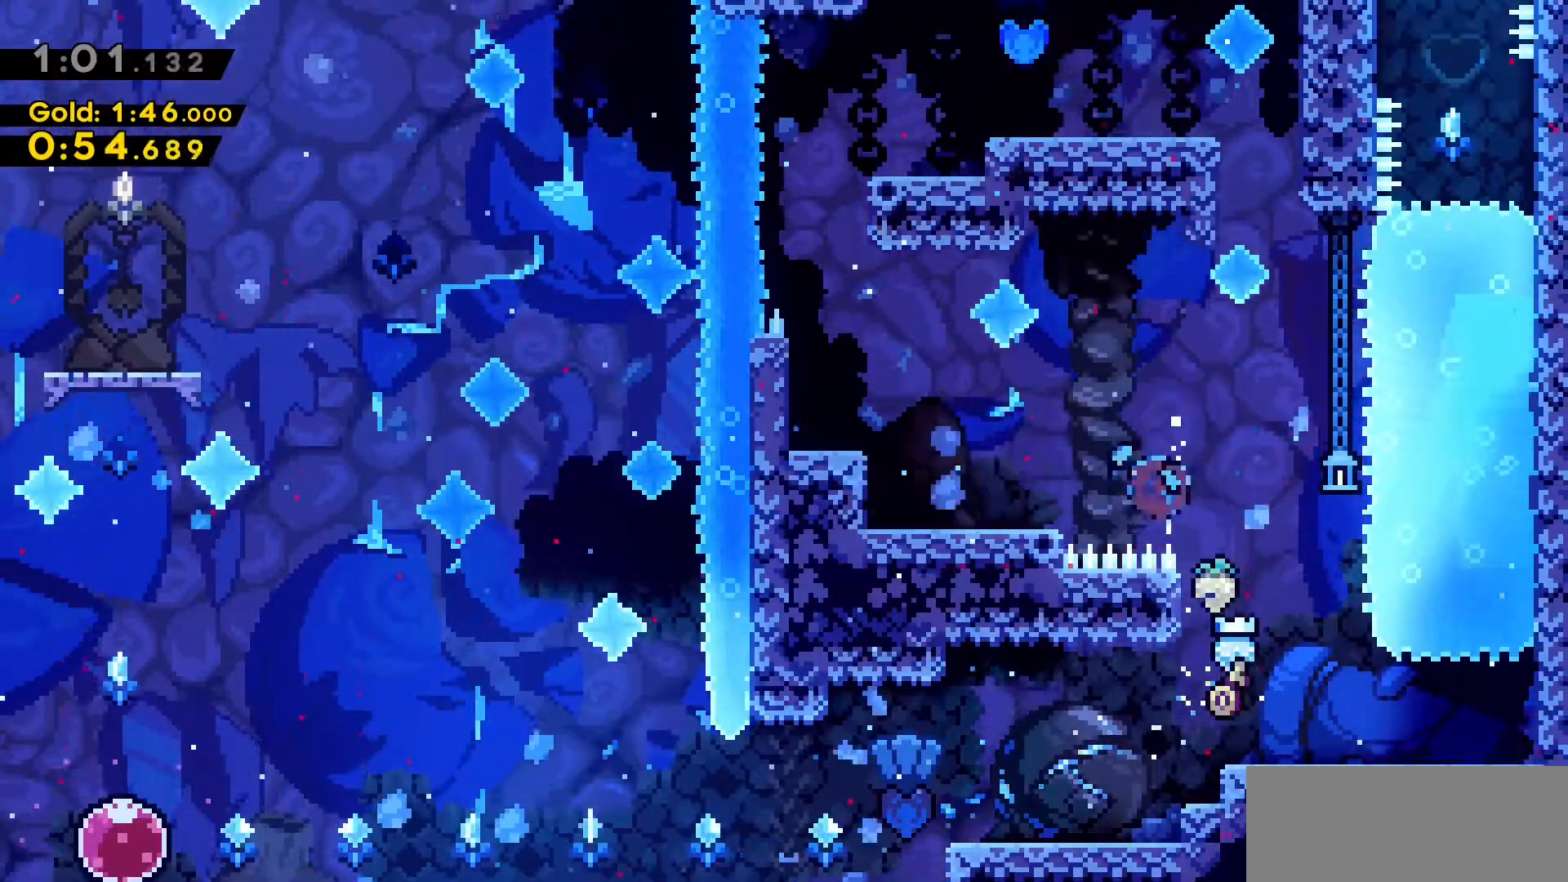
{"keys": ["a", "jump2"], "events": [[100, "jump2", "up"], [150, "grab", "up"], [200, "a", "up"], [250, "dash", "up"], [350, "jump2", "down"], [483, "a", "down"]]}